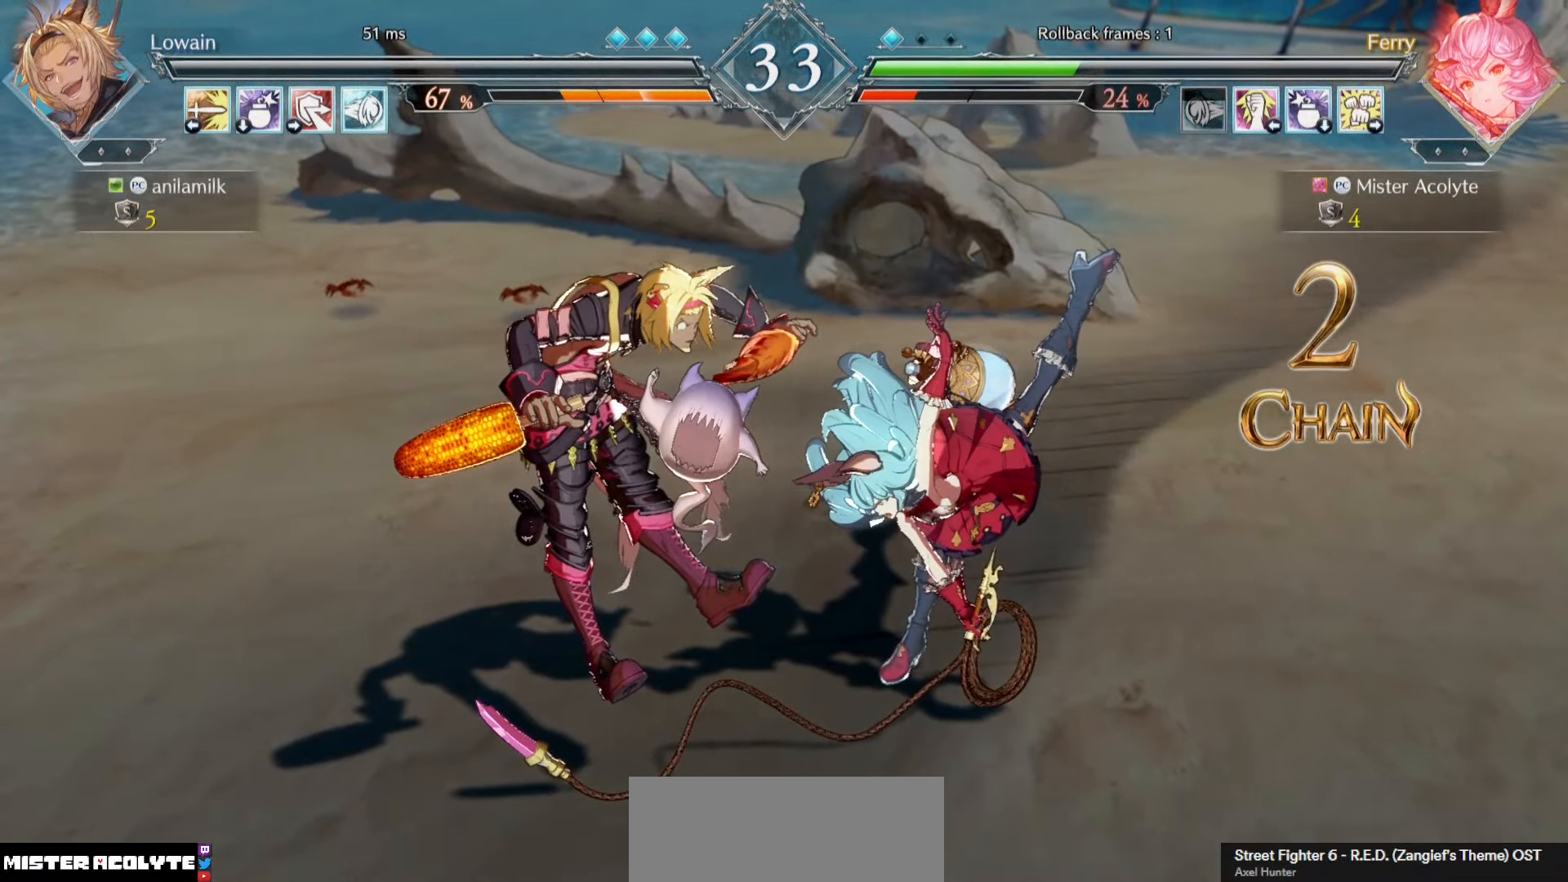
Gameplay with a controller (PlayStation layout); each line is a JSON object with the inputs held at the frame after it. "events" lists button and stick changes between this image and that frame as [ms after this image, input, new state], when the widget could be followed in between. Not read: DPAD_DOWN DPAD_LEFT DPAD_RIGHT DPAD_UP L1 L2 L3 R3 SELECT START left_stick right_stick.
{"buttons": [], "events": []}
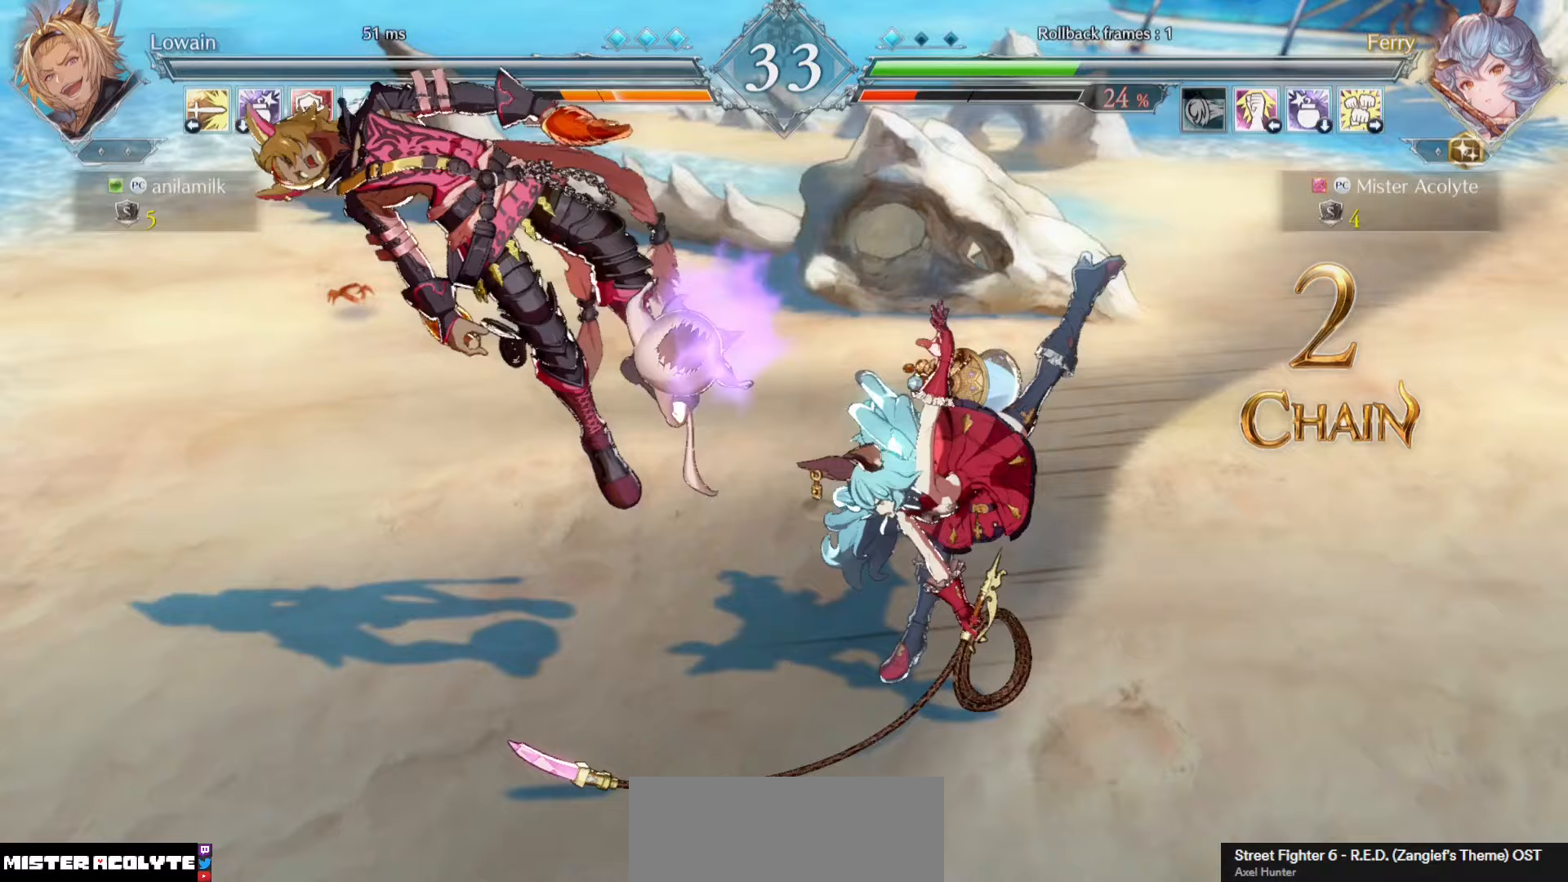
{"buttons": [], "events": []}
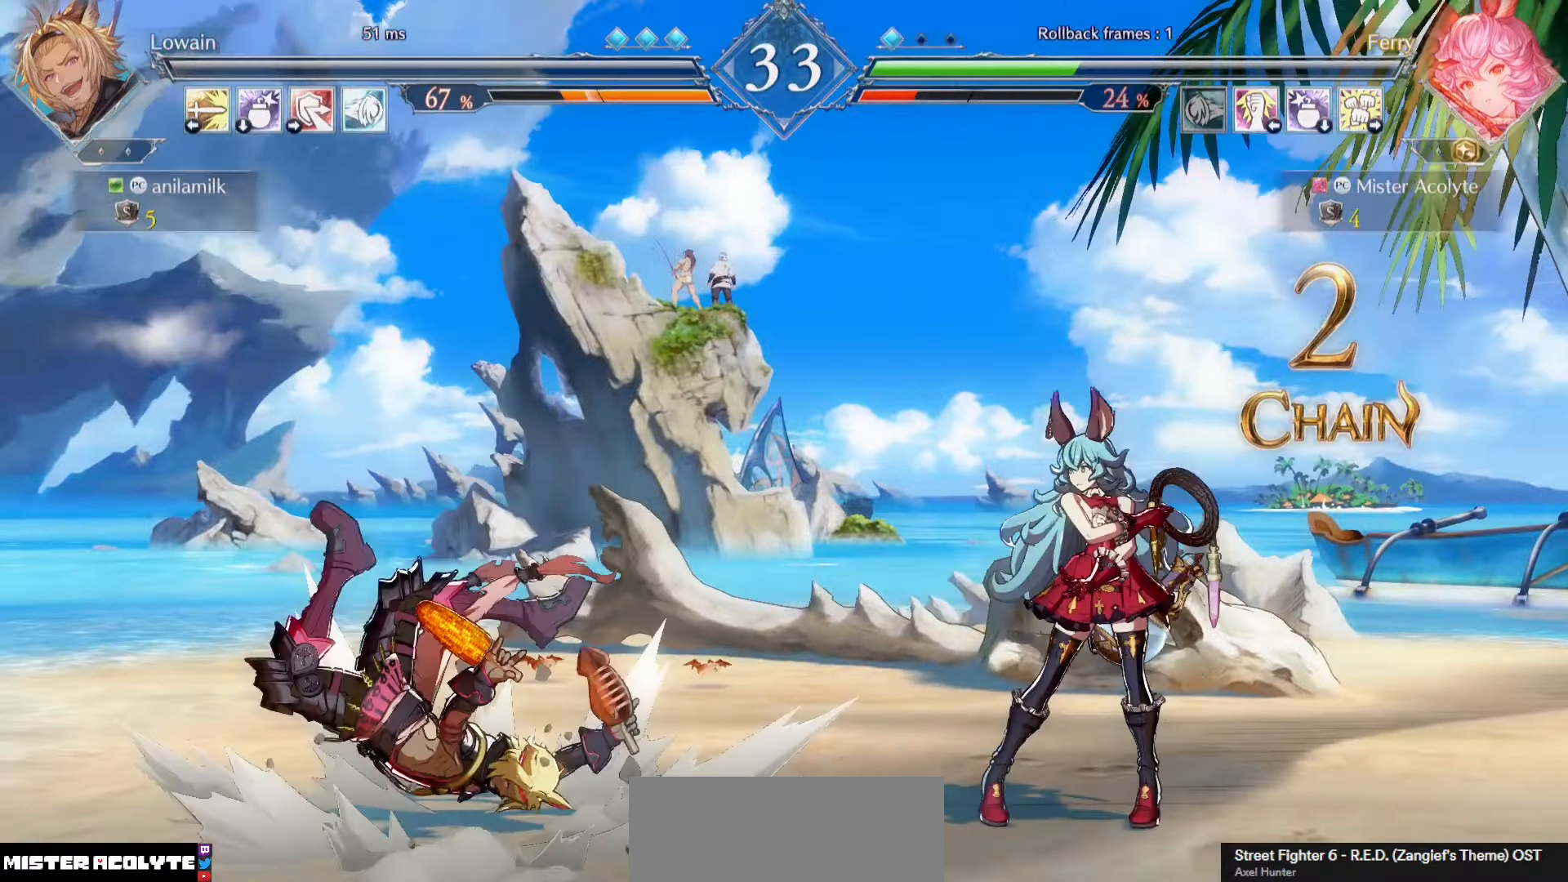
{"buttons": ["CROSS"], "events": [[267, "CROSS", "down"], [400, "CROSS", "up"], [467, "CROSS", "down"]]}
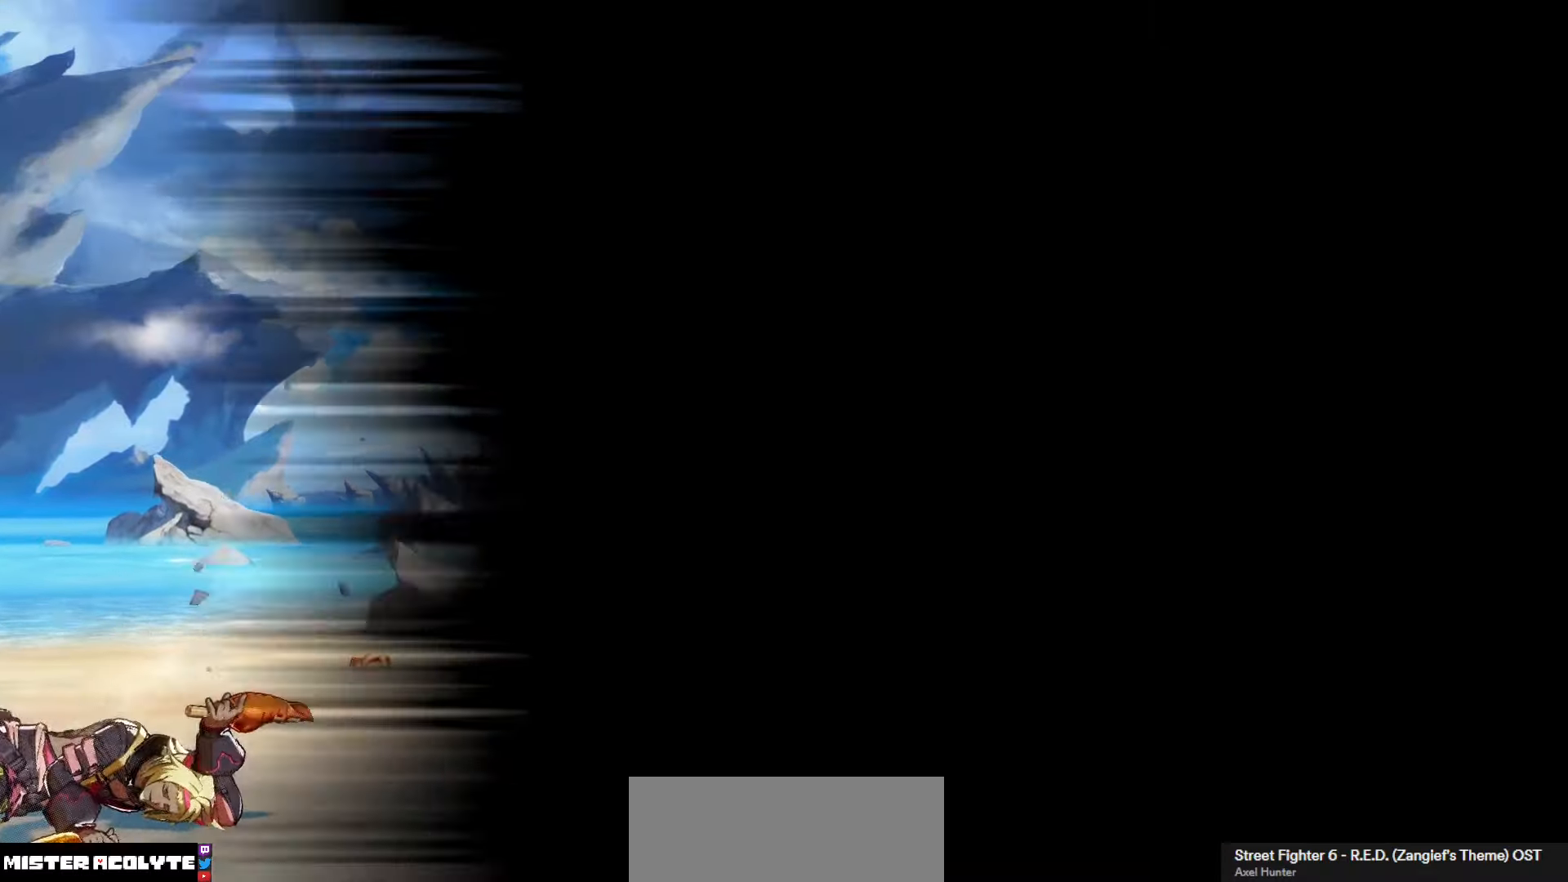
{"buttons": [], "events": [[133, "CROSS", "up"], [200, "CROSS", "down"], [367, "CROSS", "up"]]}
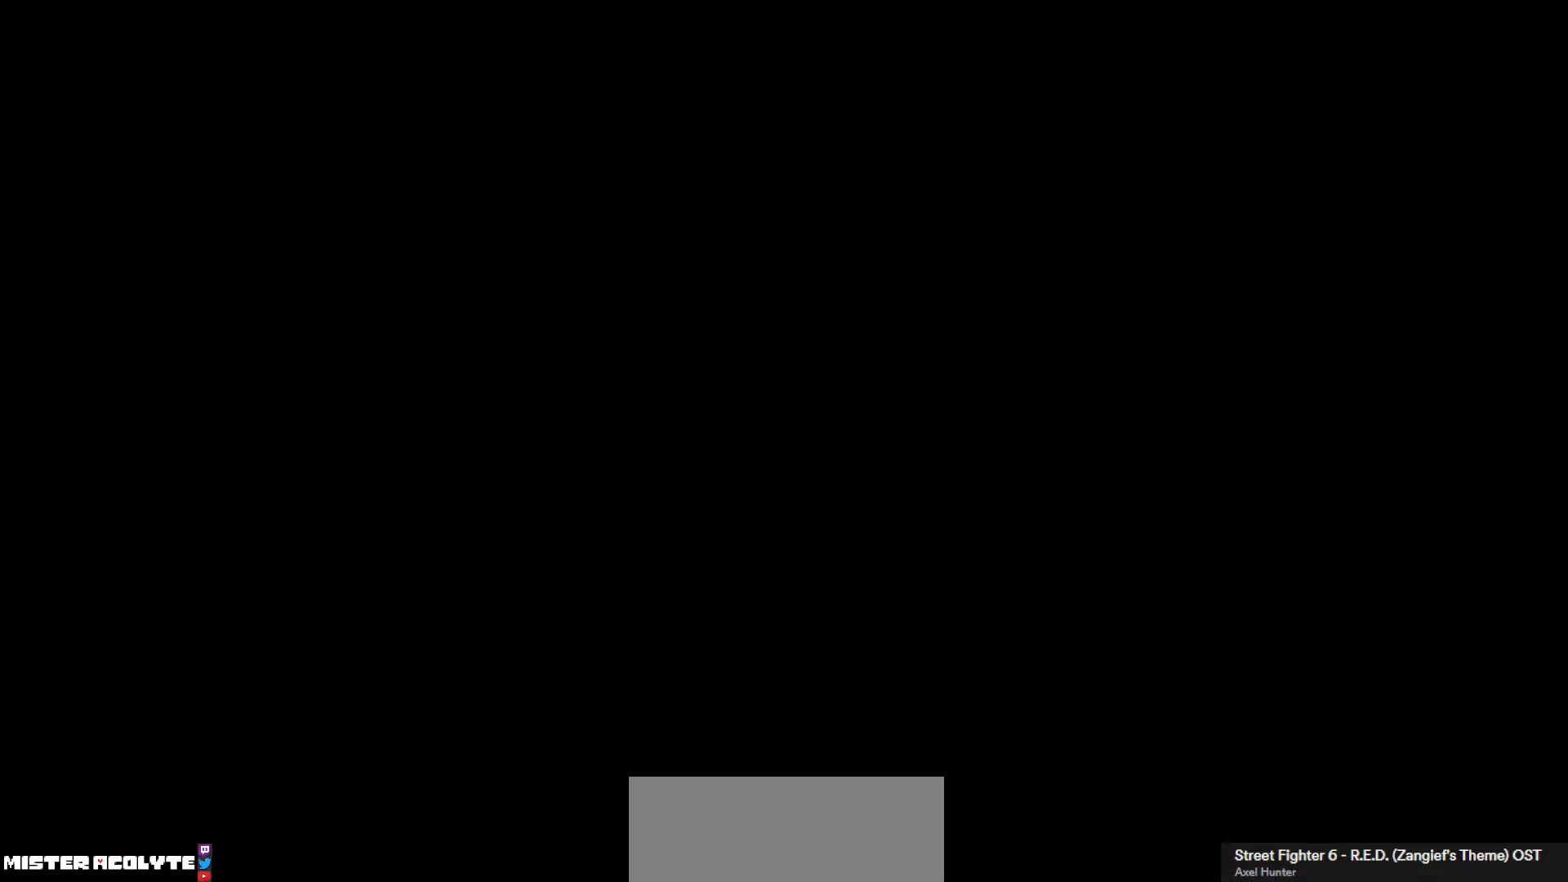
{"buttons": [], "events": [[200, "CROSS", "down"], [433, "CROSS", "up"]]}
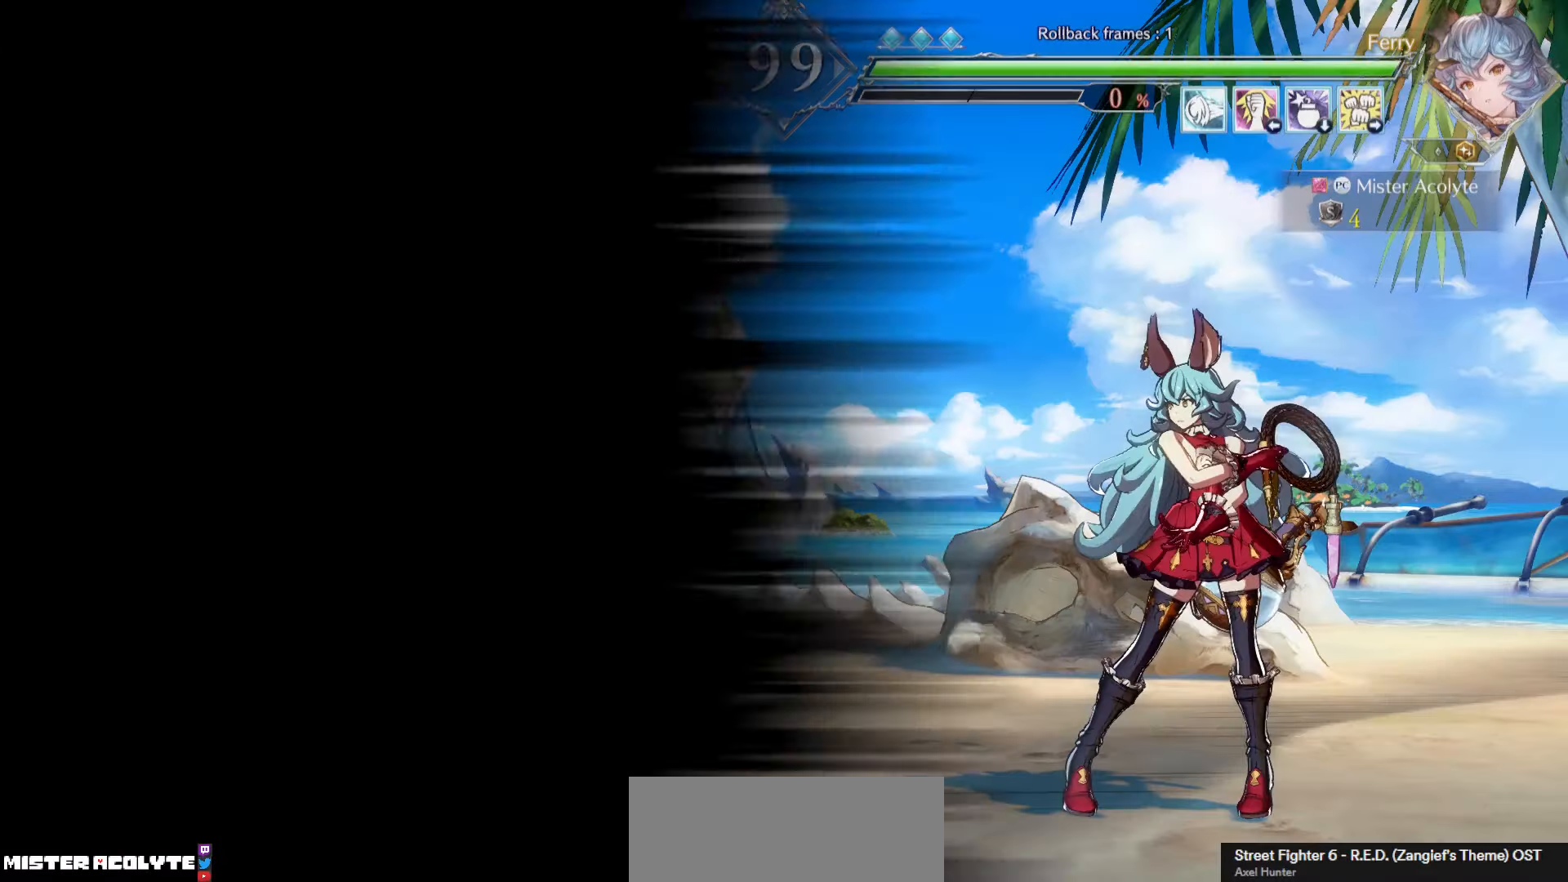
{"buttons": [], "events": [[100, "CROSS", "down"], [267, "CROSS", "up"]]}
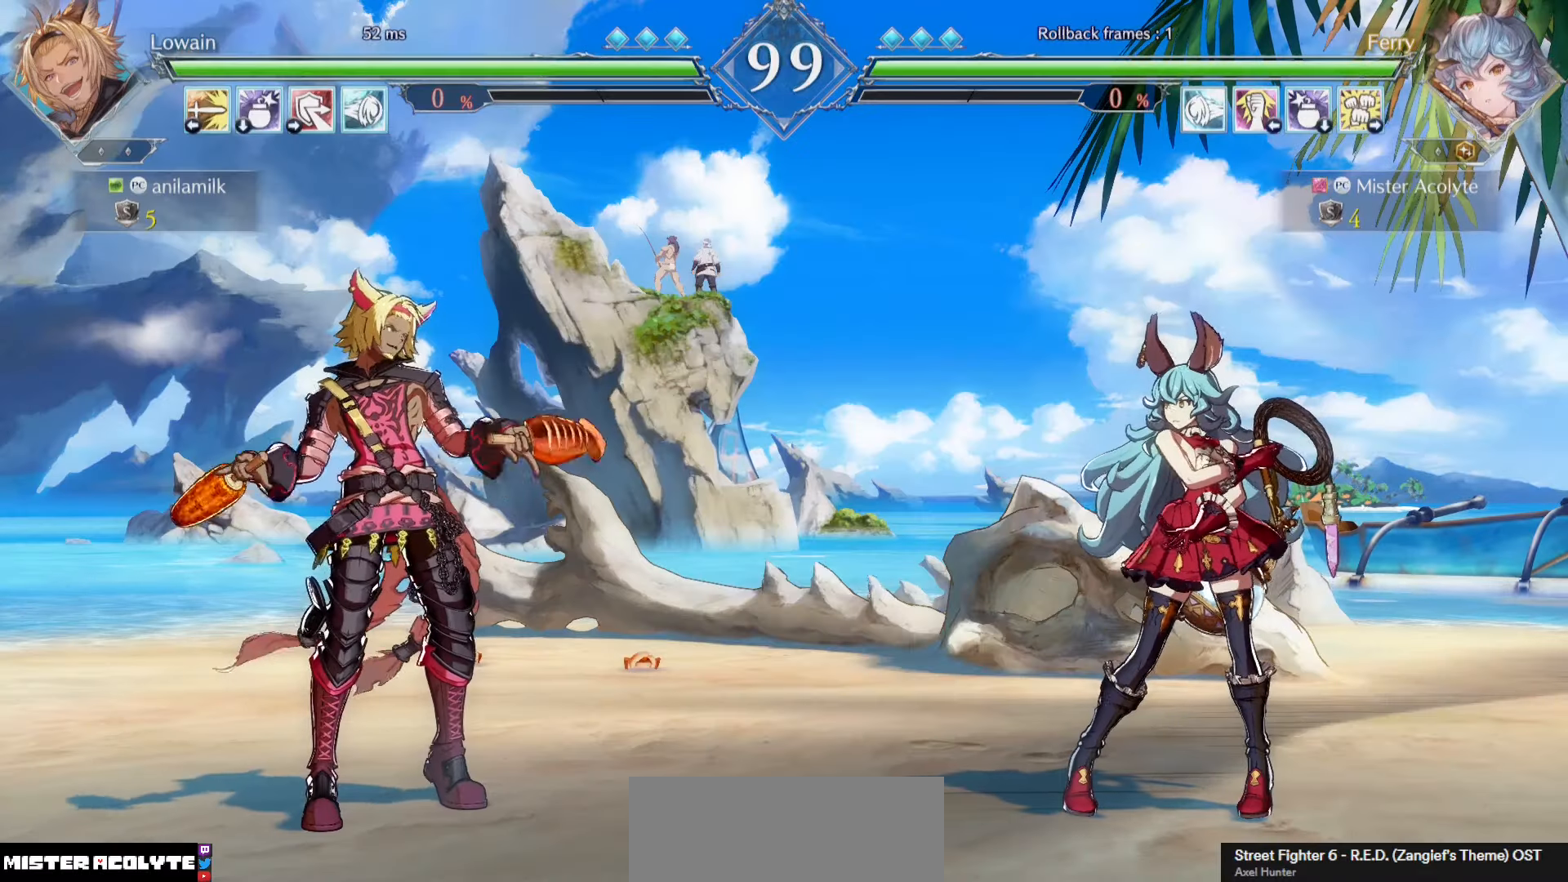
{"buttons": [], "events": []}
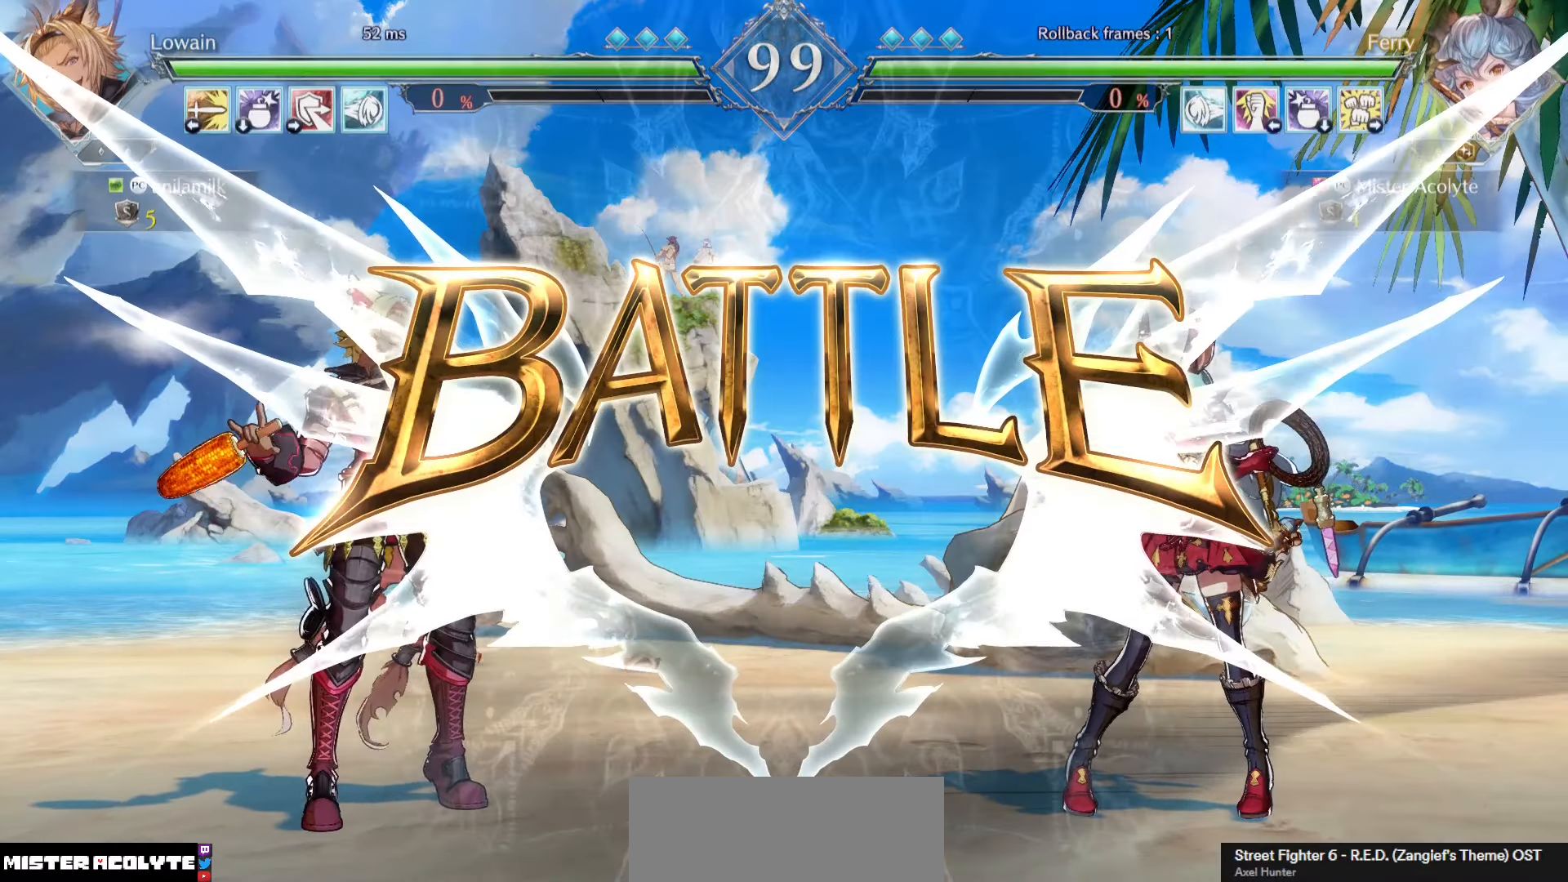
{"buttons": [], "events": []}
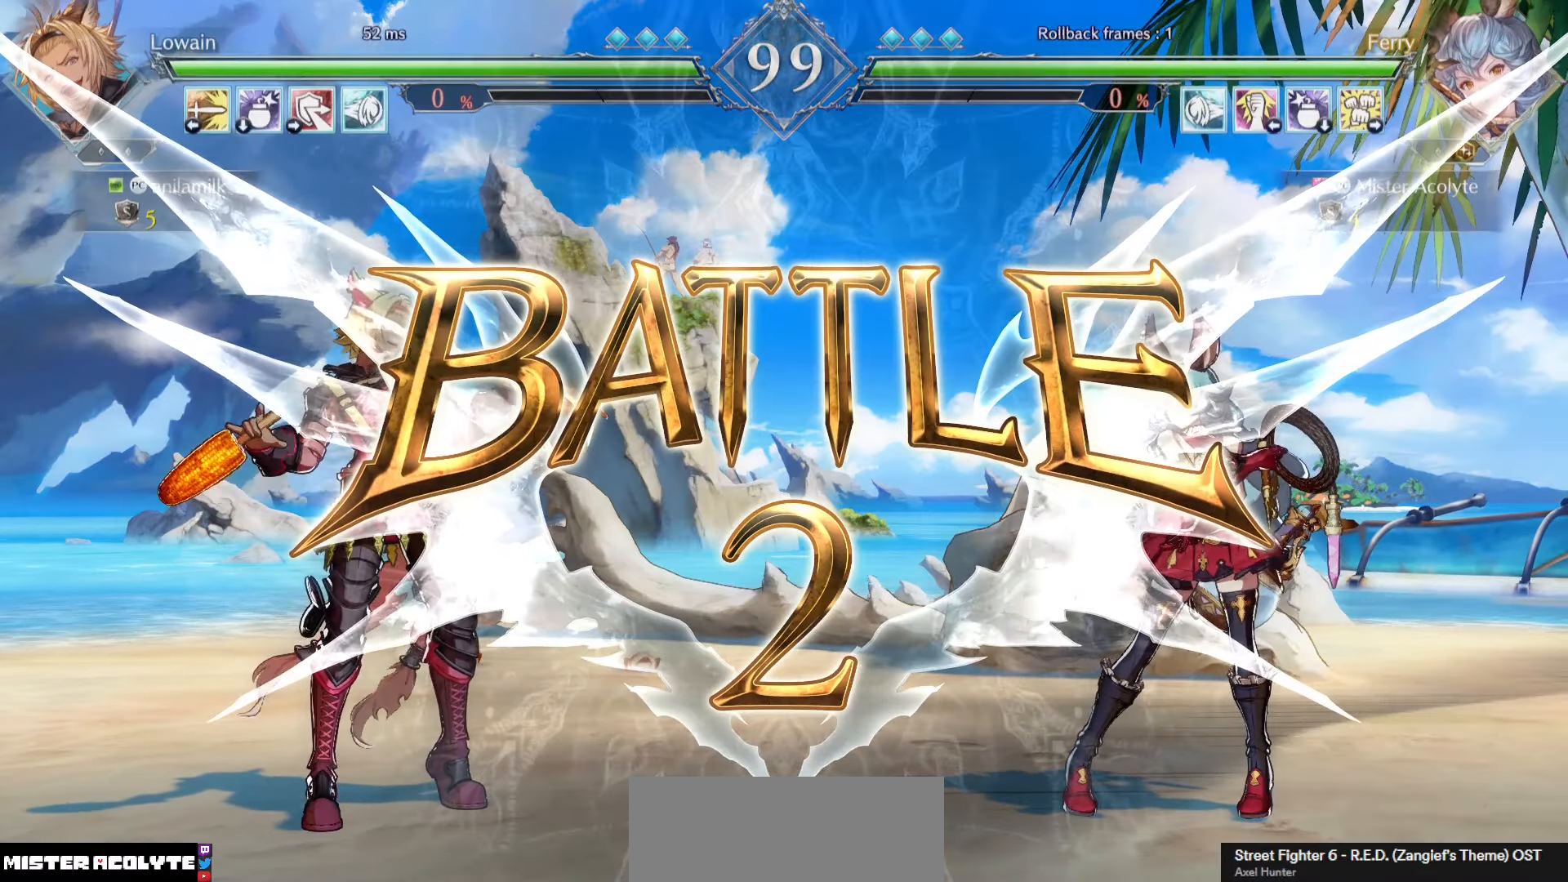
{"buttons": [], "events": [[333, "TRIANGLE", "down"], [433, "TRIANGLE", "up"]]}
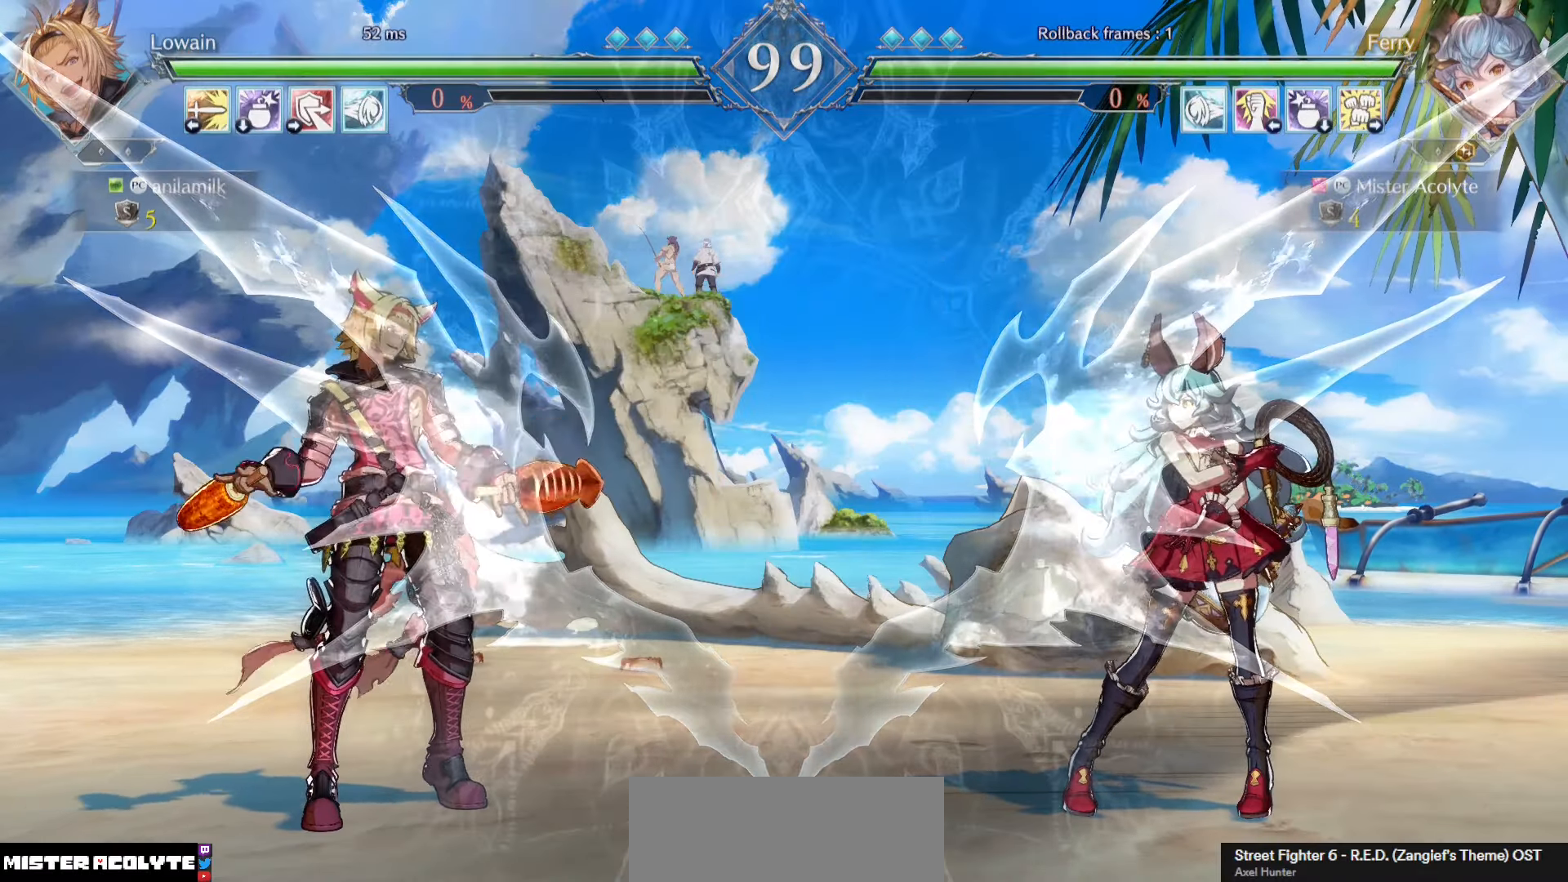
{"buttons": [], "events": [[33, "TRIANGLE", "down"], [133, "TRIANGLE", "up"], [200, "TRIANGLE", "down"], [300, "TRIANGLE", "up"], [367, "TRIANGLE", "down"], [500, "TRIANGLE", "up"]]}
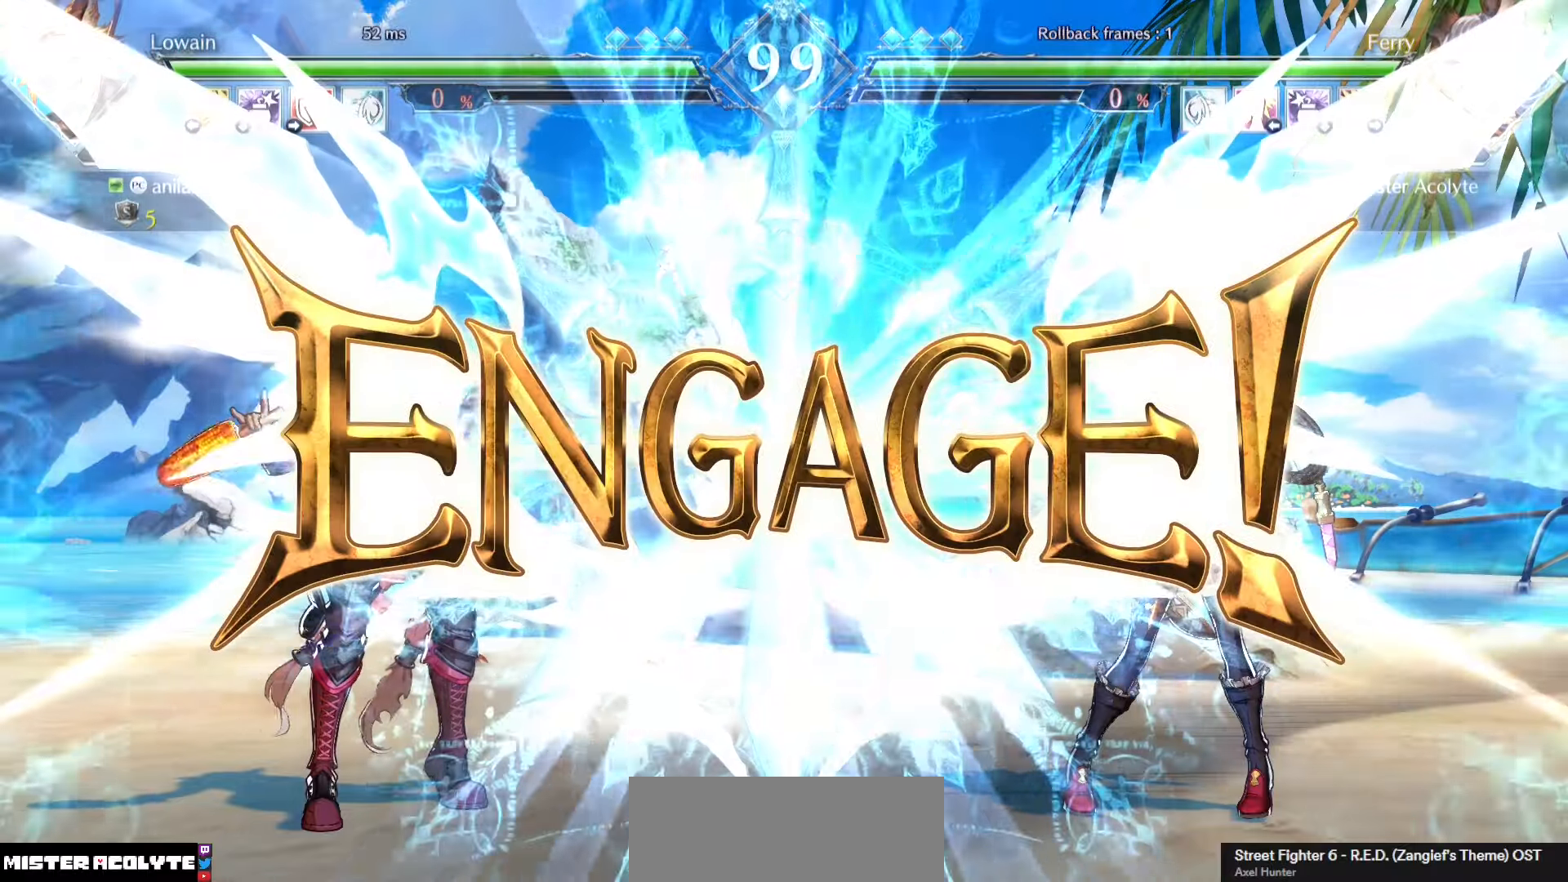
{"buttons": [], "events": [[67, "TRIANGLE", "down"], [167, "TRIANGLE", "up"], [267, "TRIANGLE", "down"], [333, "TRIANGLE", "up"], [400, "TRIANGLE", "down"], [467, "TRIANGLE", "up"]]}
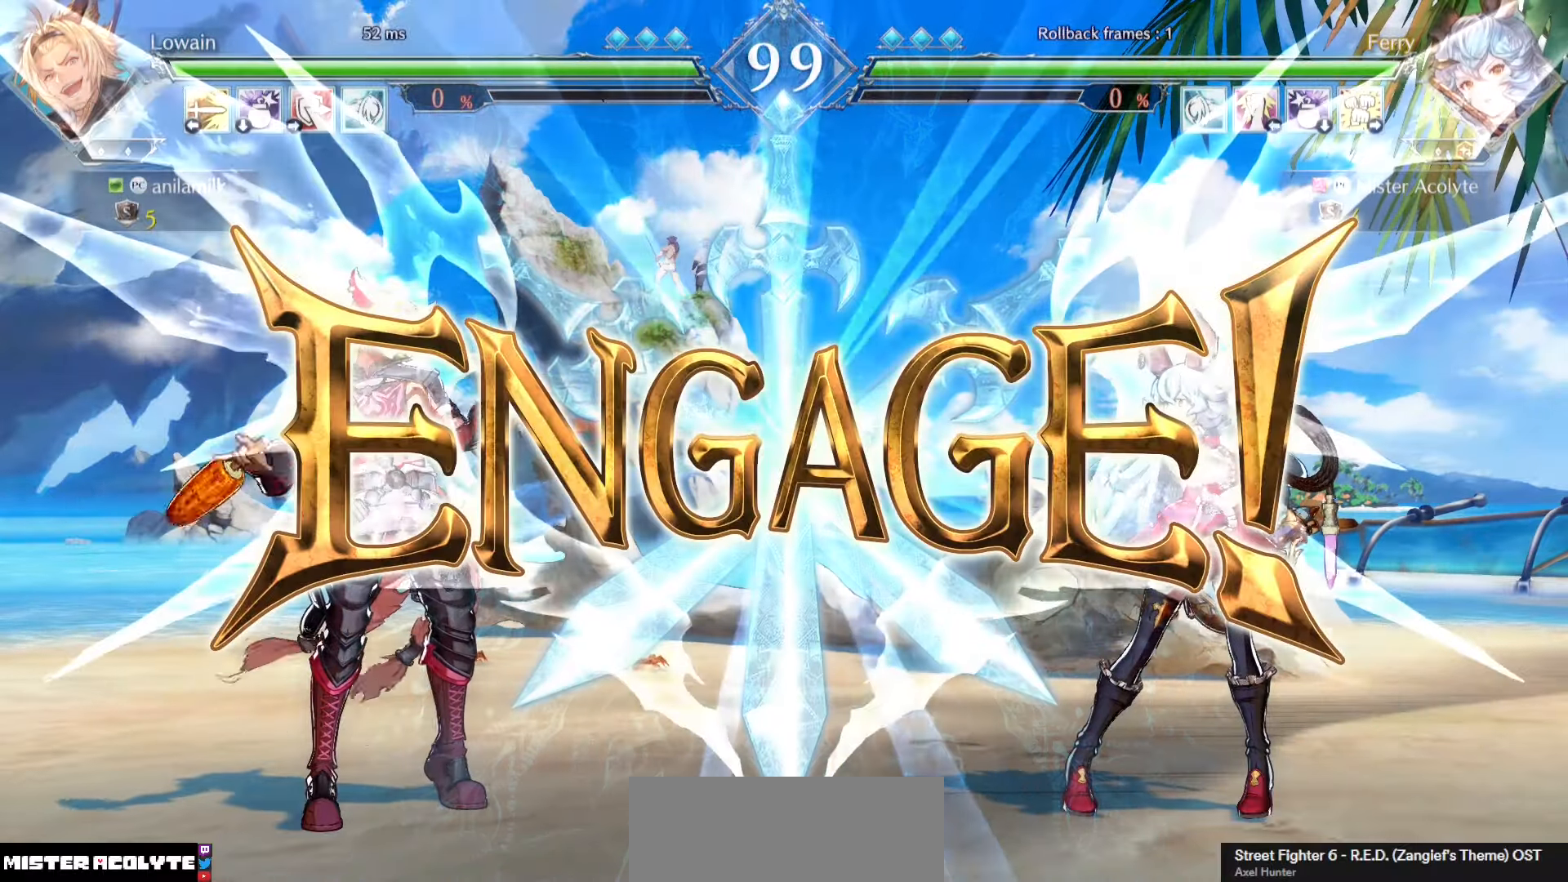
{"buttons": [], "events": [[33, "TRIANGLE", "down"], [100, "TRIANGLE", "up"], [167, "TRIANGLE", "down"], [233, "TRIANGLE", "up"], [300, "TRIANGLE", "down"], [433, "TRIANGLE", "up"]]}
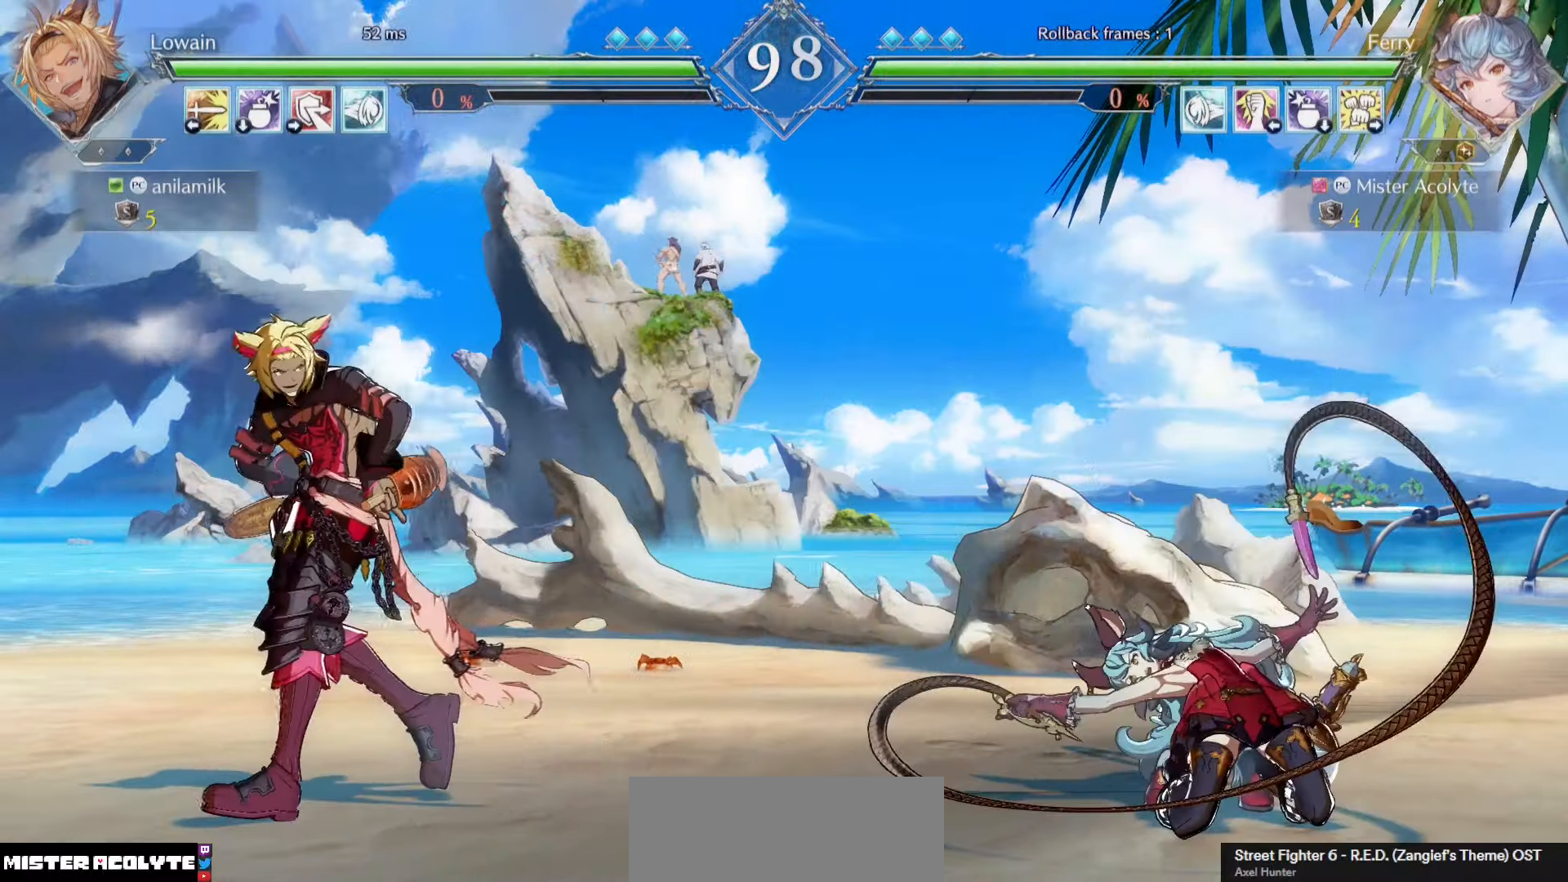
{"buttons": [], "events": [[67, "SQUARE", "down"], [267, "SQUARE", "up"]]}
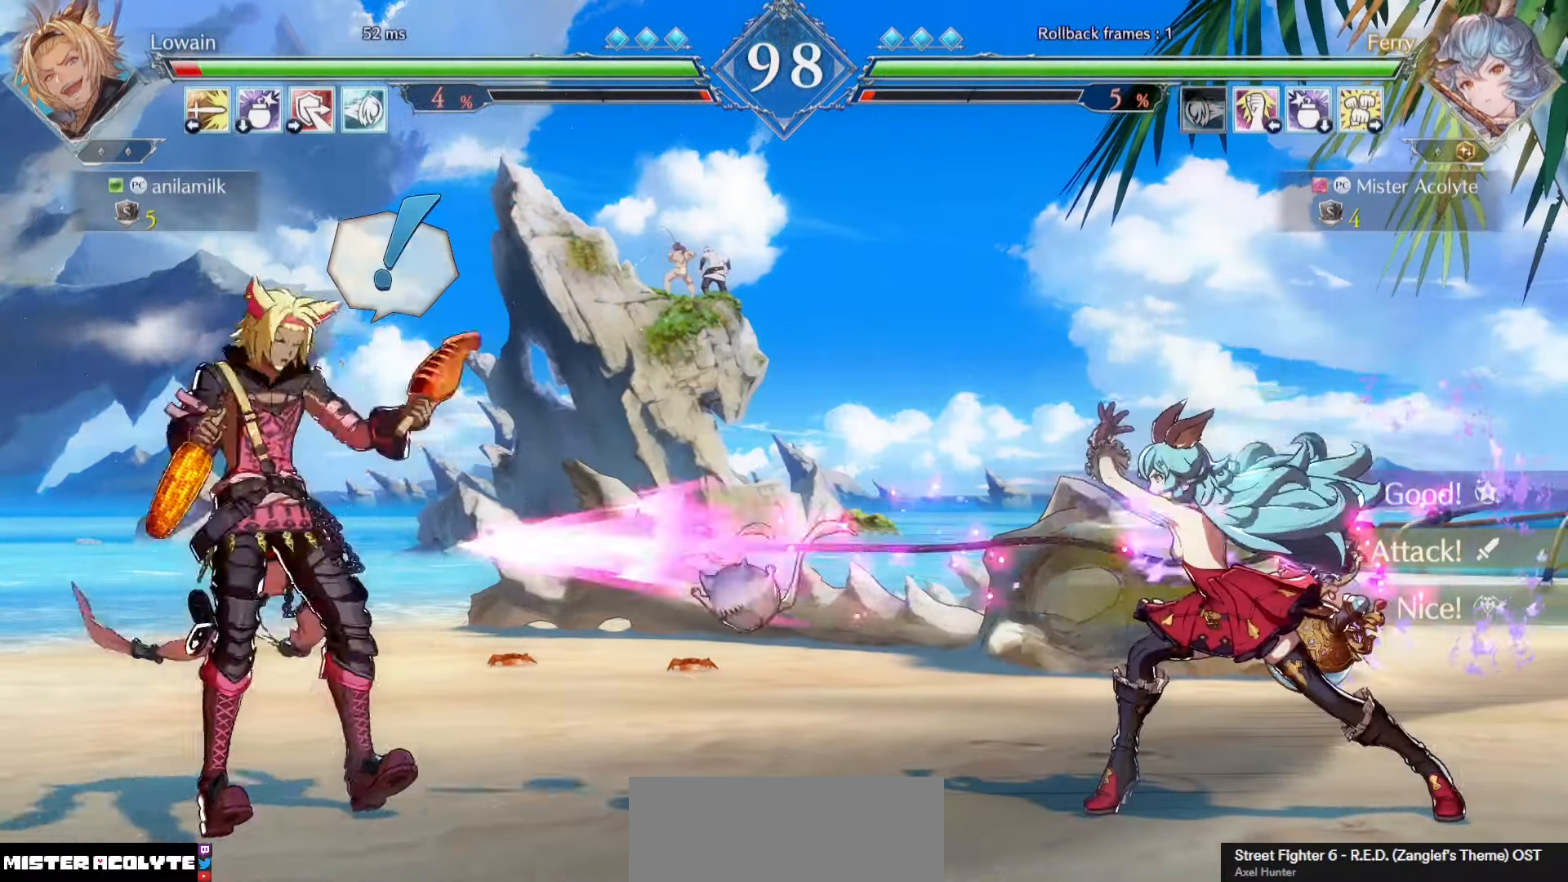
{"buttons": [], "events": []}
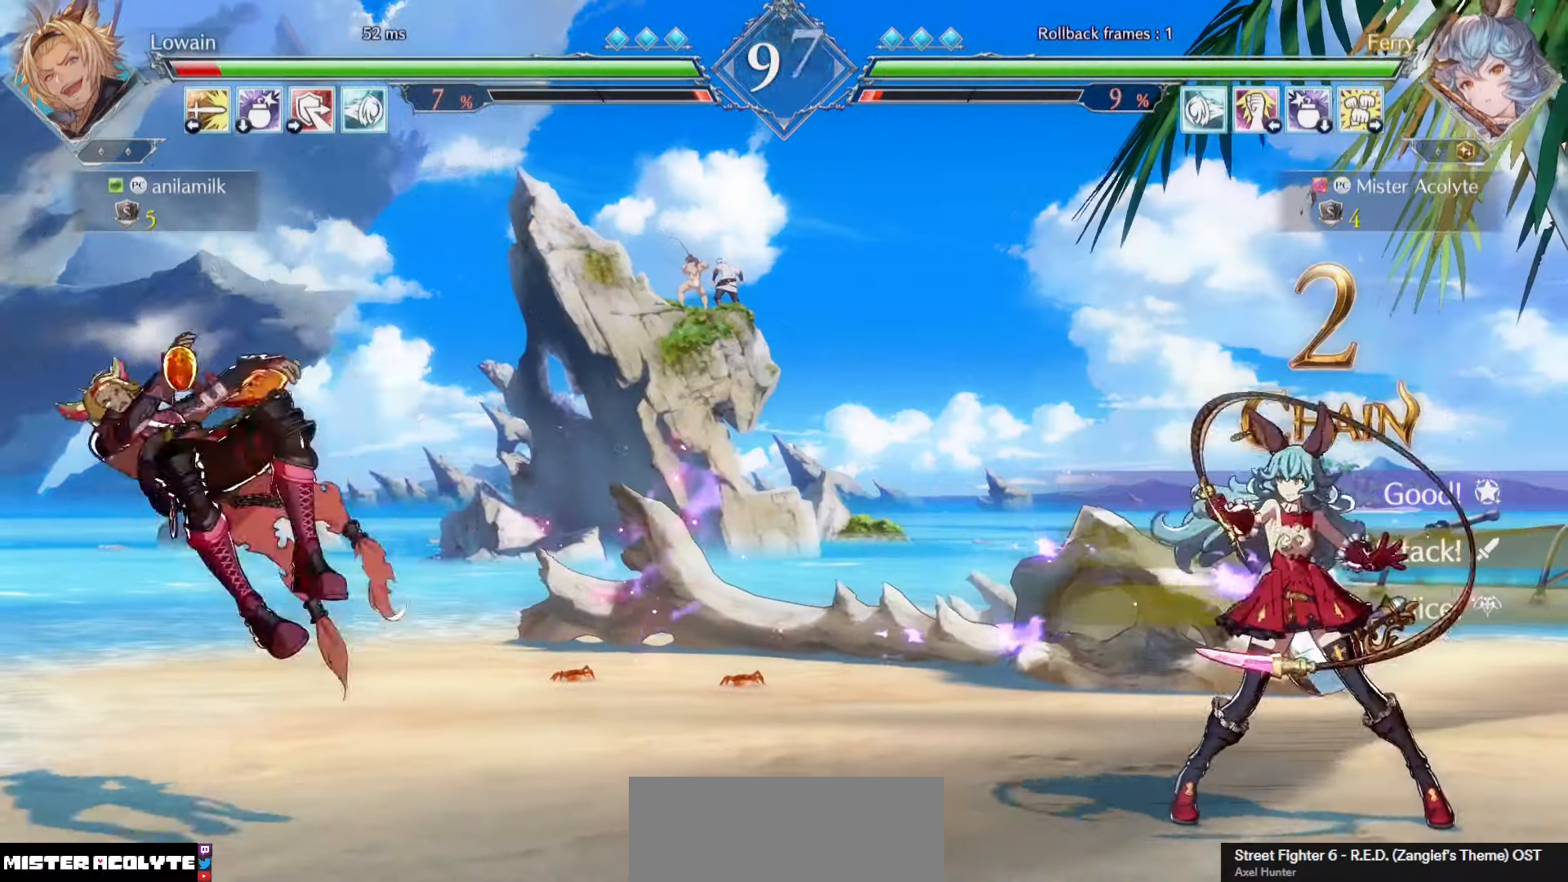
{"buttons": [], "events": []}
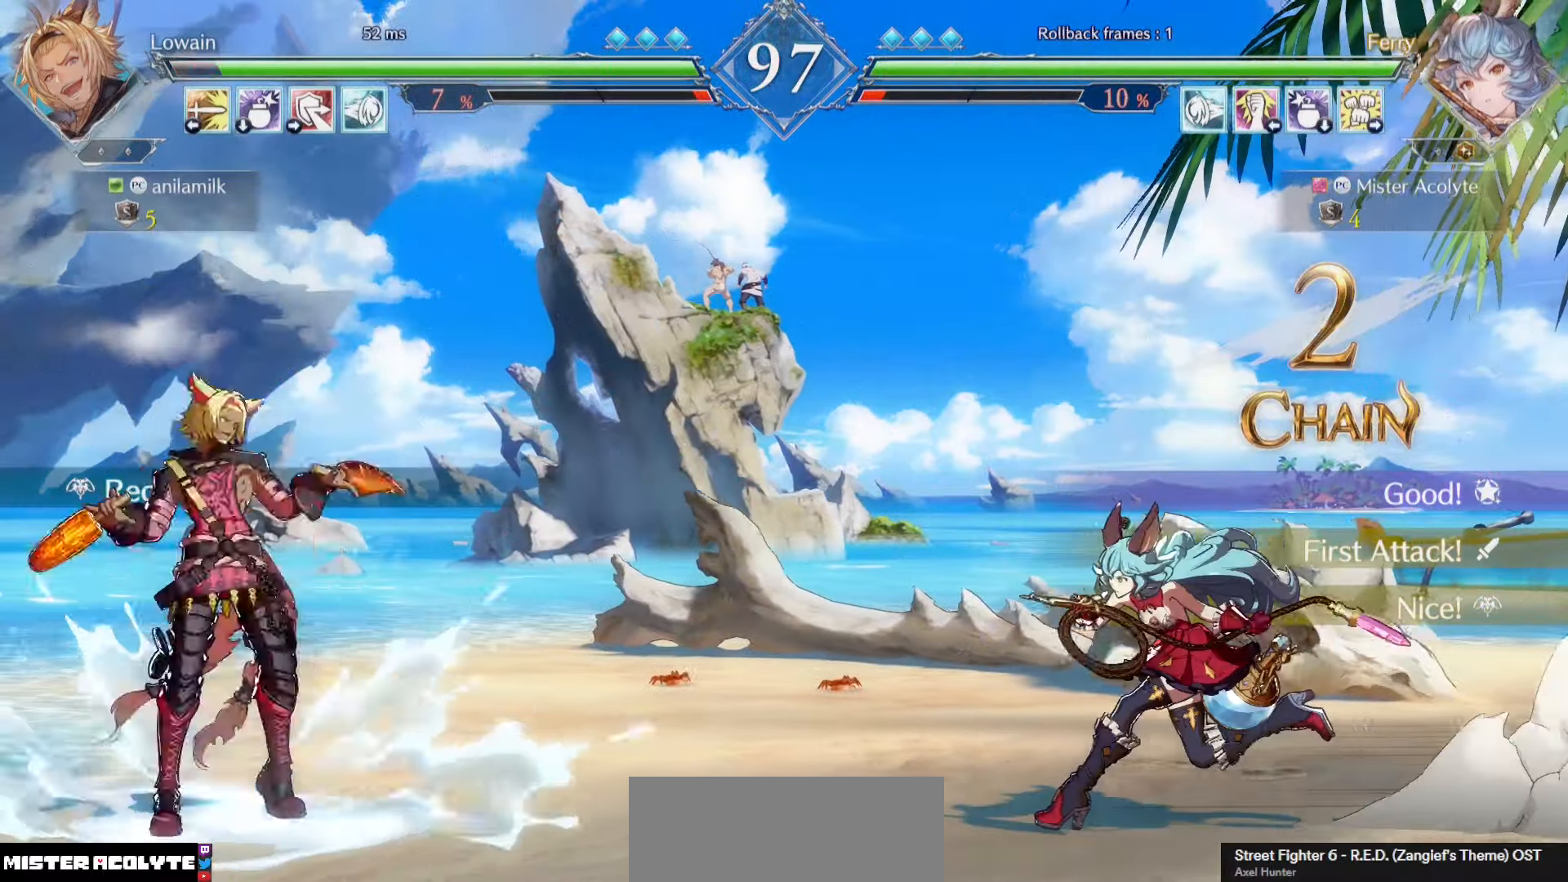
{"buttons": [], "events": []}
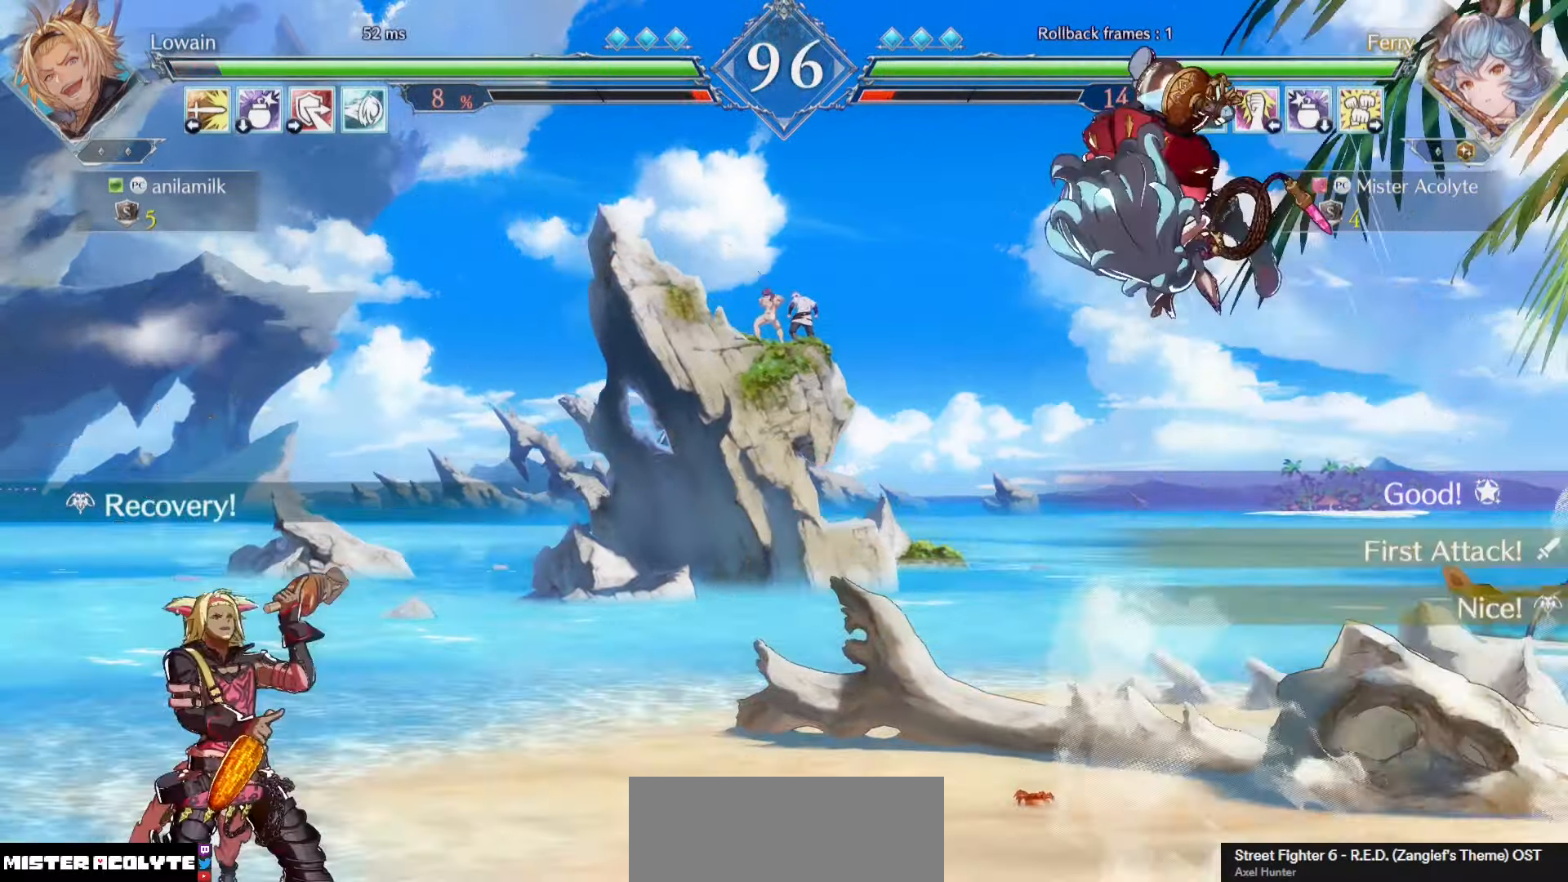
{"buttons": [], "events": [[267, "TRIANGLE", "down"], [367, "TRIANGLE", "up"]]}
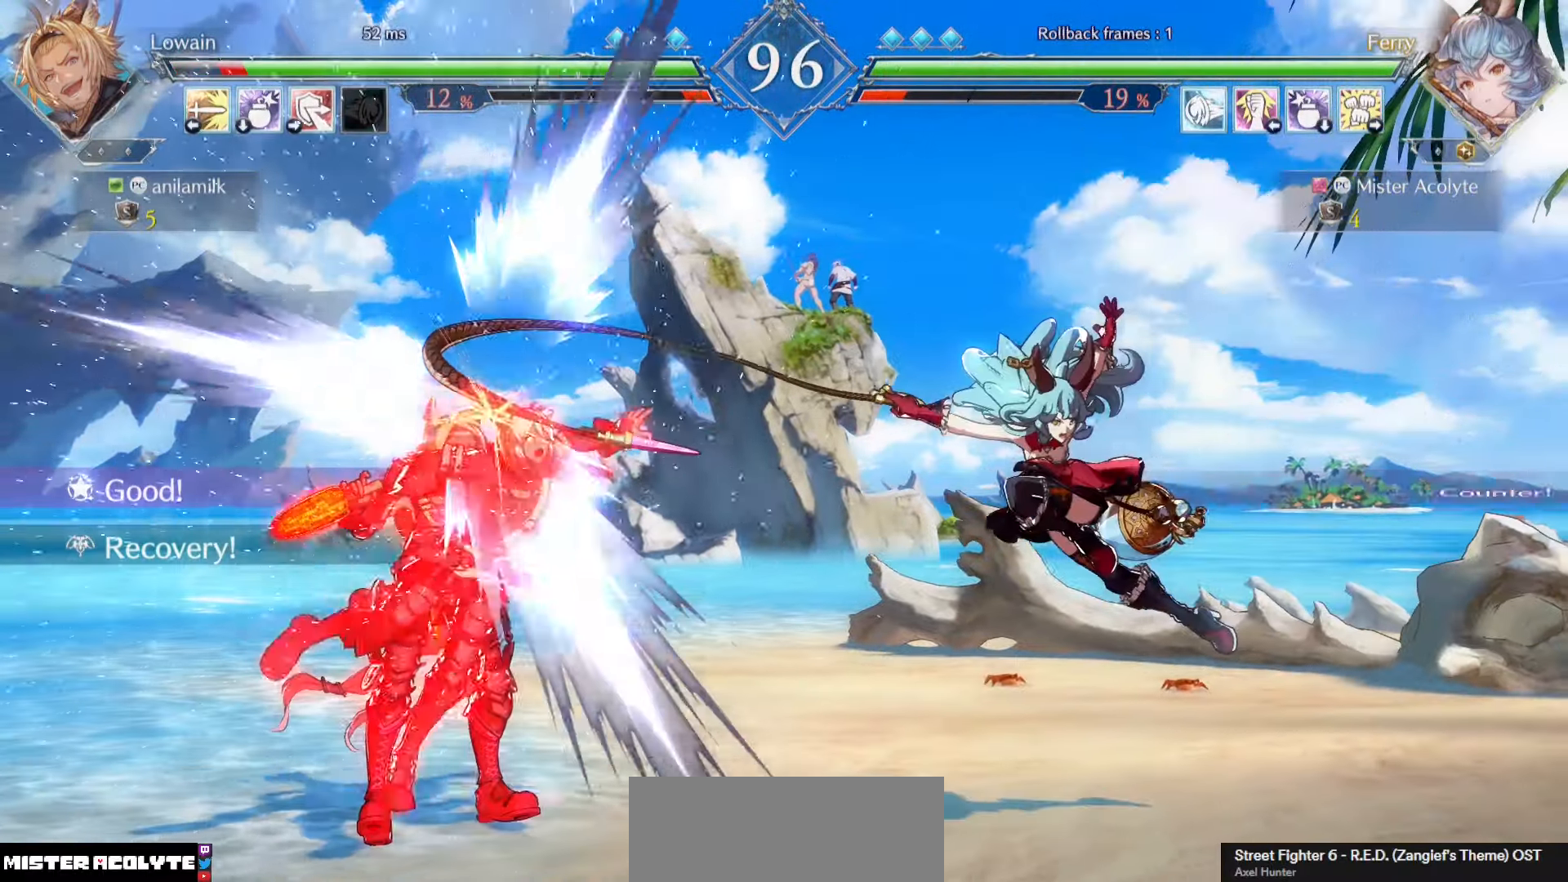
{"buttons": ["SQUARE"], "events": [[167, "TRIANGLE", "down"], [267, "TRIANGLE", "up"], [433, "SQUARE", "down"]]}
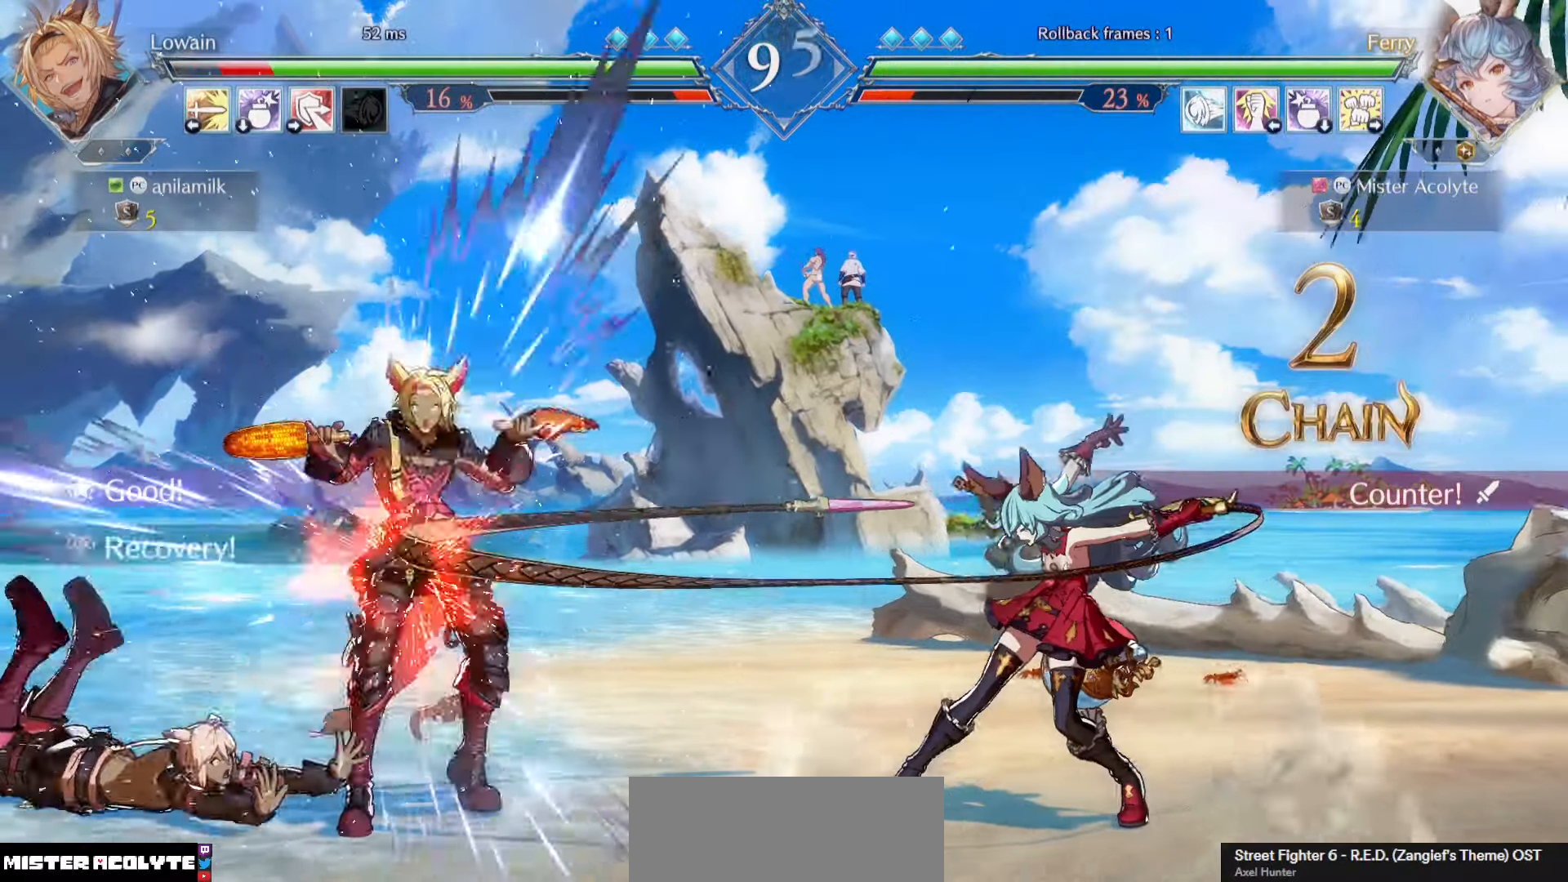
{"buttons": ["SQUARE"], "events": [[133, "SQUARE", "up"], [467, "SQUARE", "down"]]}
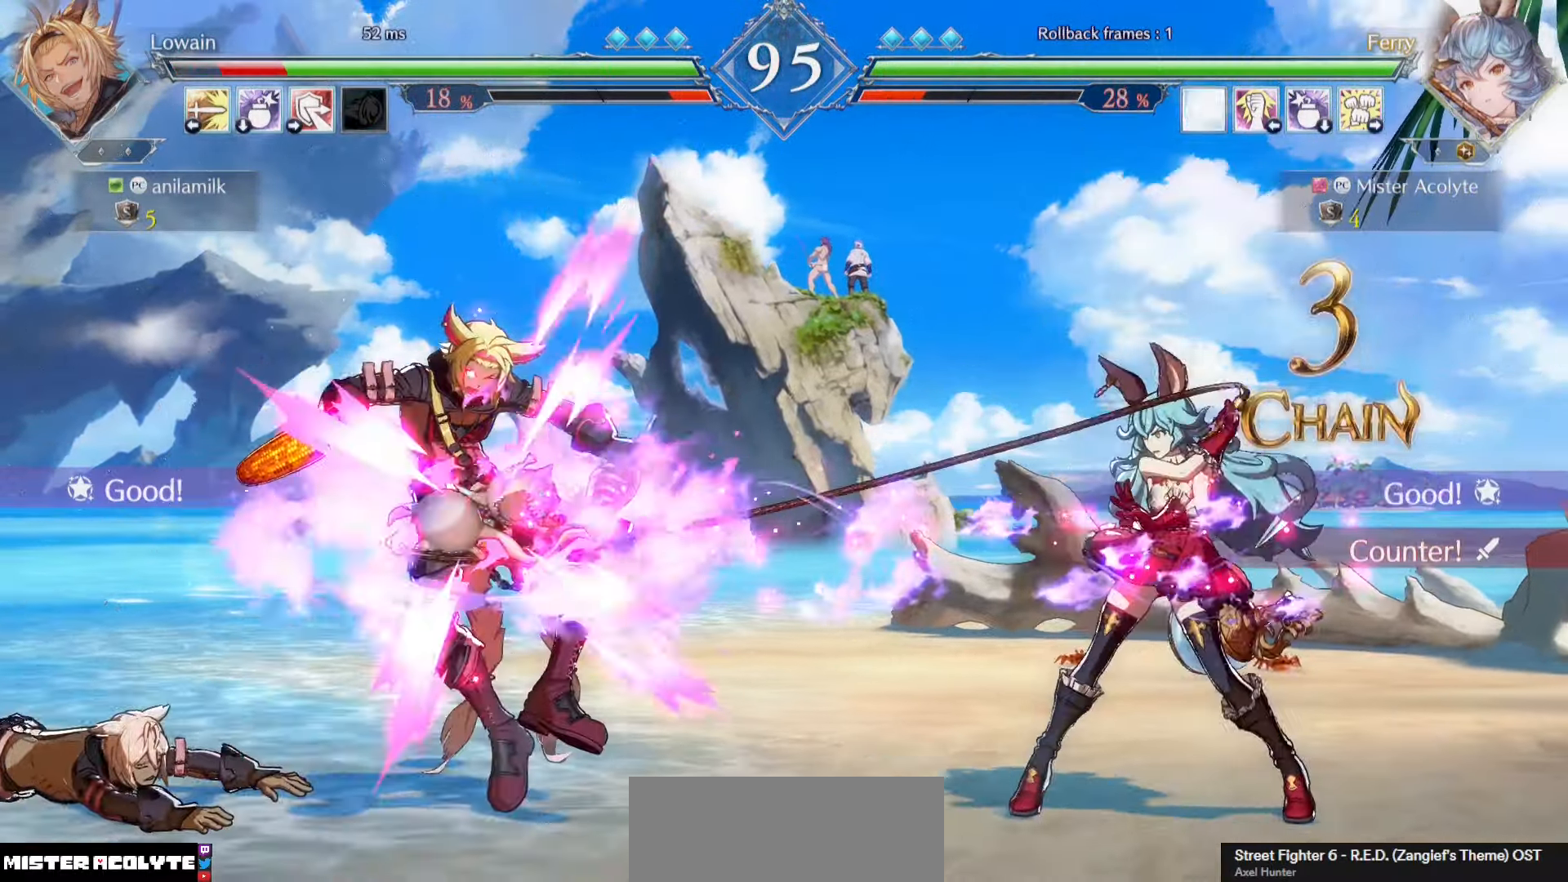
{"buttons": ["SQUARE"], "events": [[67, "SQUARE", "up"], [133, "SQUARE", "down"], [200, "SQUARE", "up"], [267, "SQUARE", "down"], [333, "SQUARE", "up"], [400, "SQUARE", "down"]]}
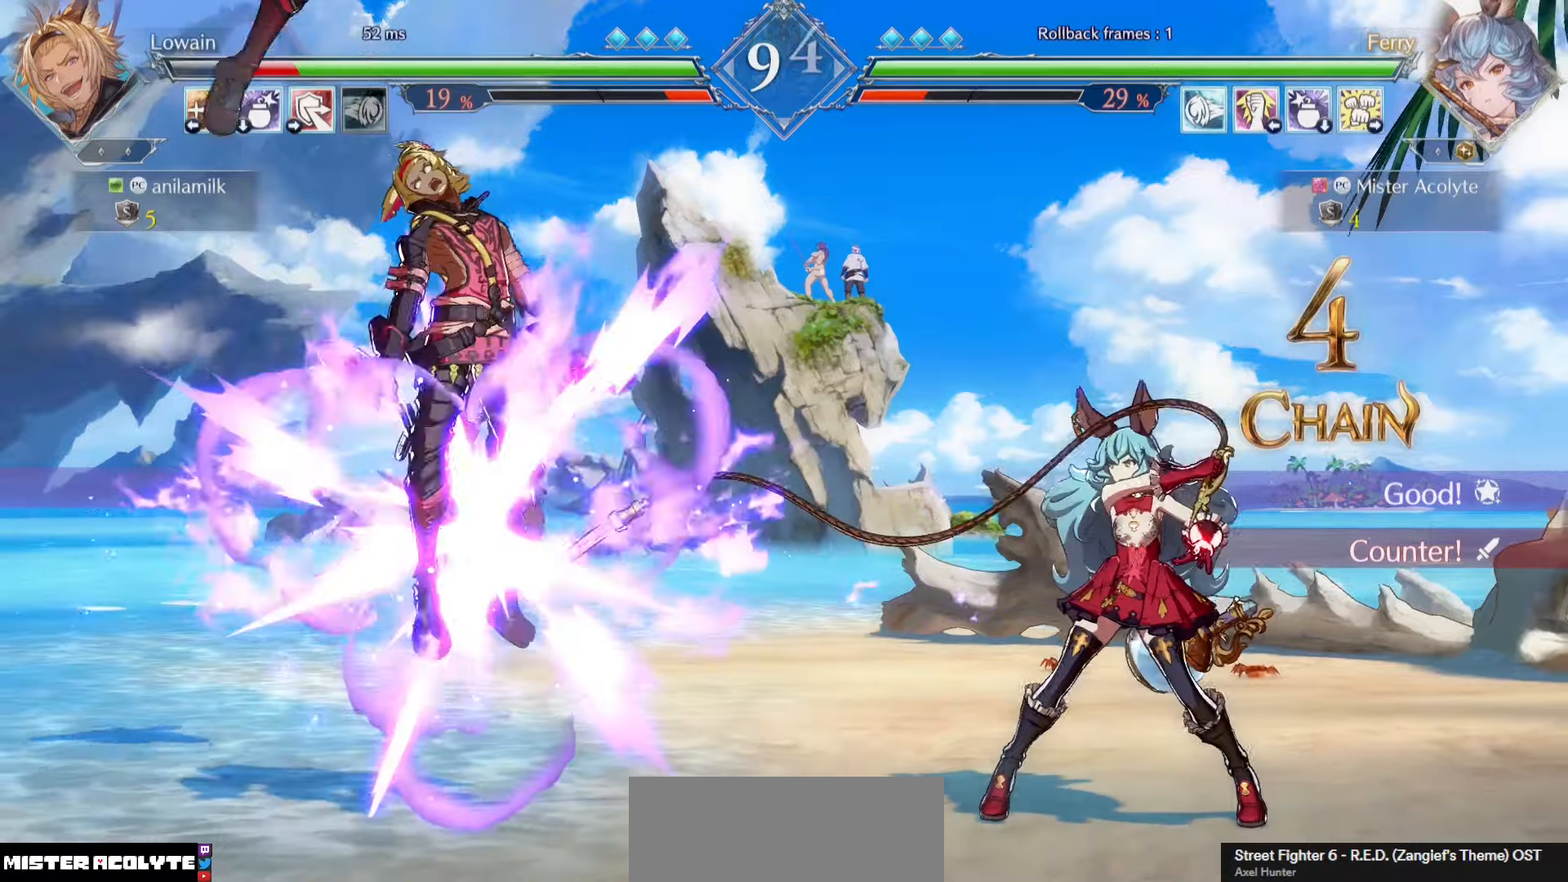
{"buttons": [], "events": [[67, "SQUARE", "up"]]}
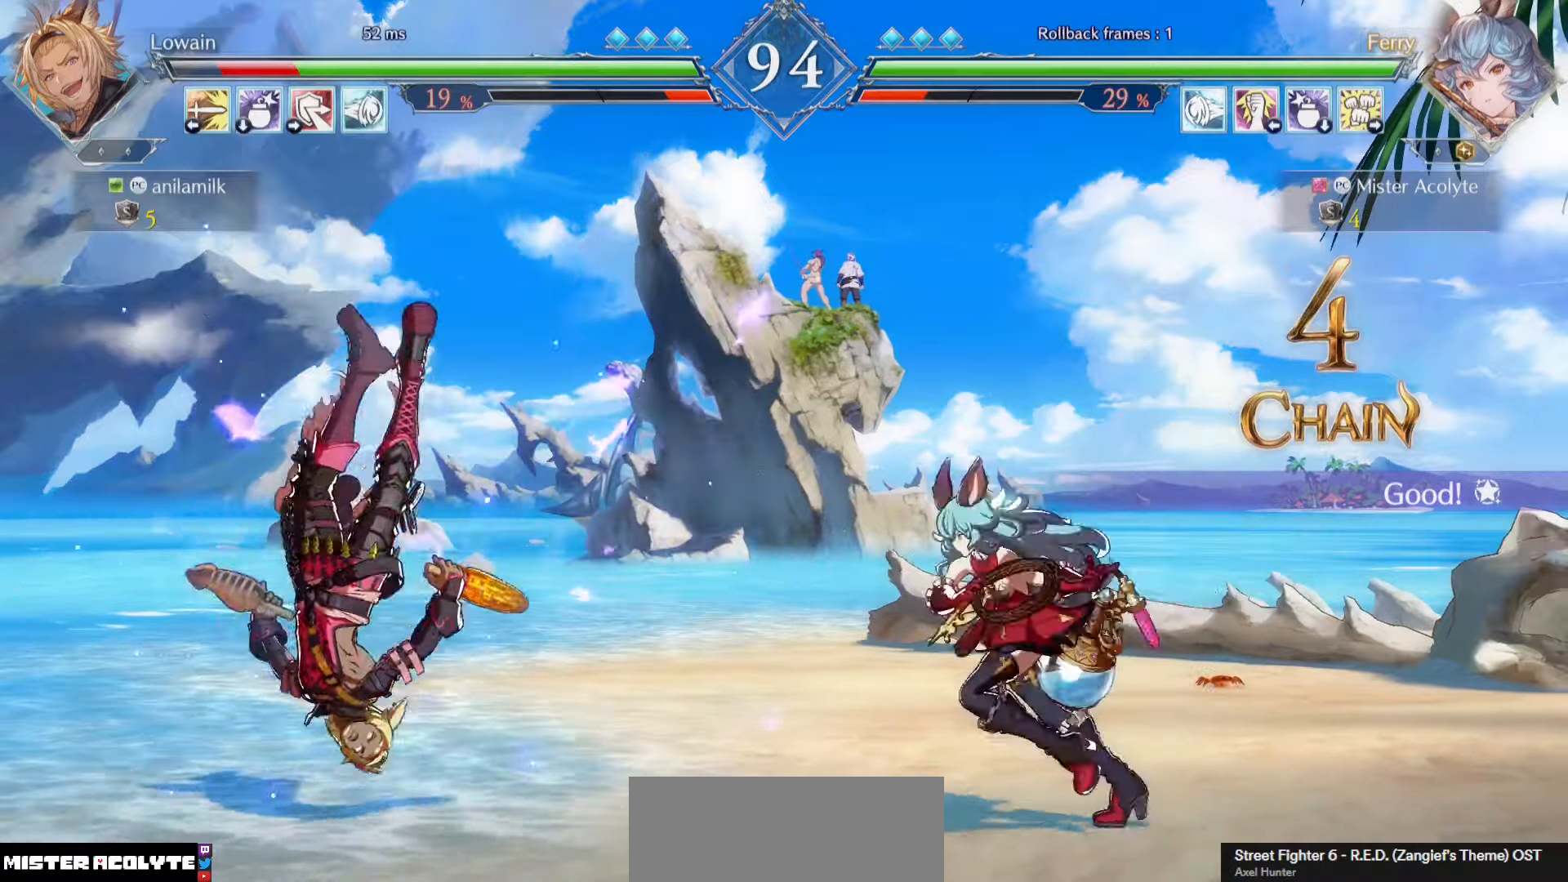
{"buttons": [], "events": []}
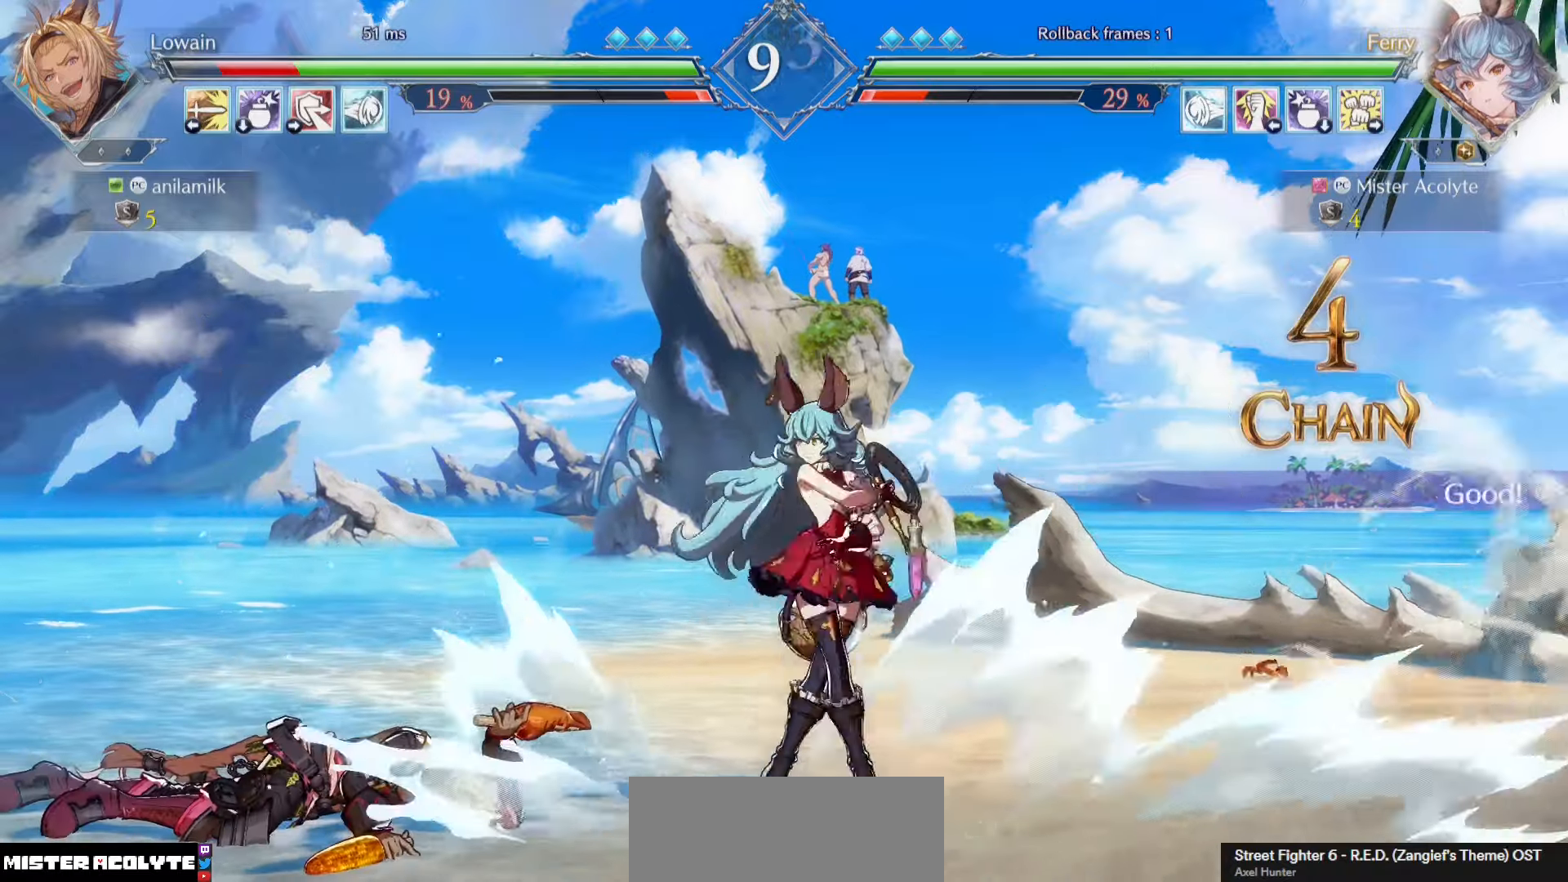
{"buttons": [], "events": [[233, "TRIANGLE", "down"], [333, "TRIANGLE", "up"]]}
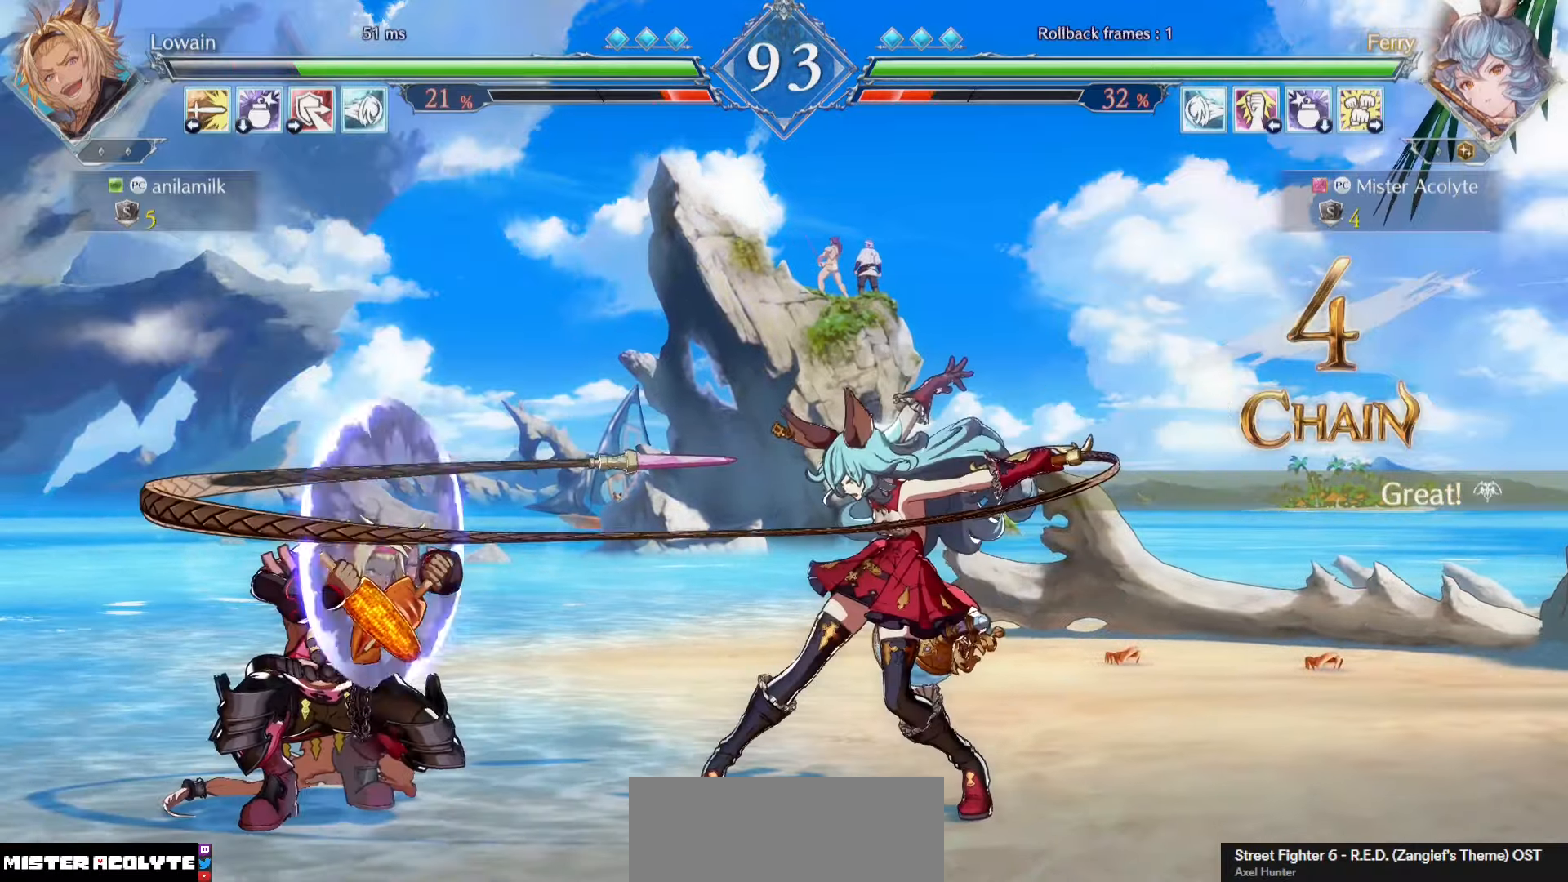
{"buttons": [], "events": []}
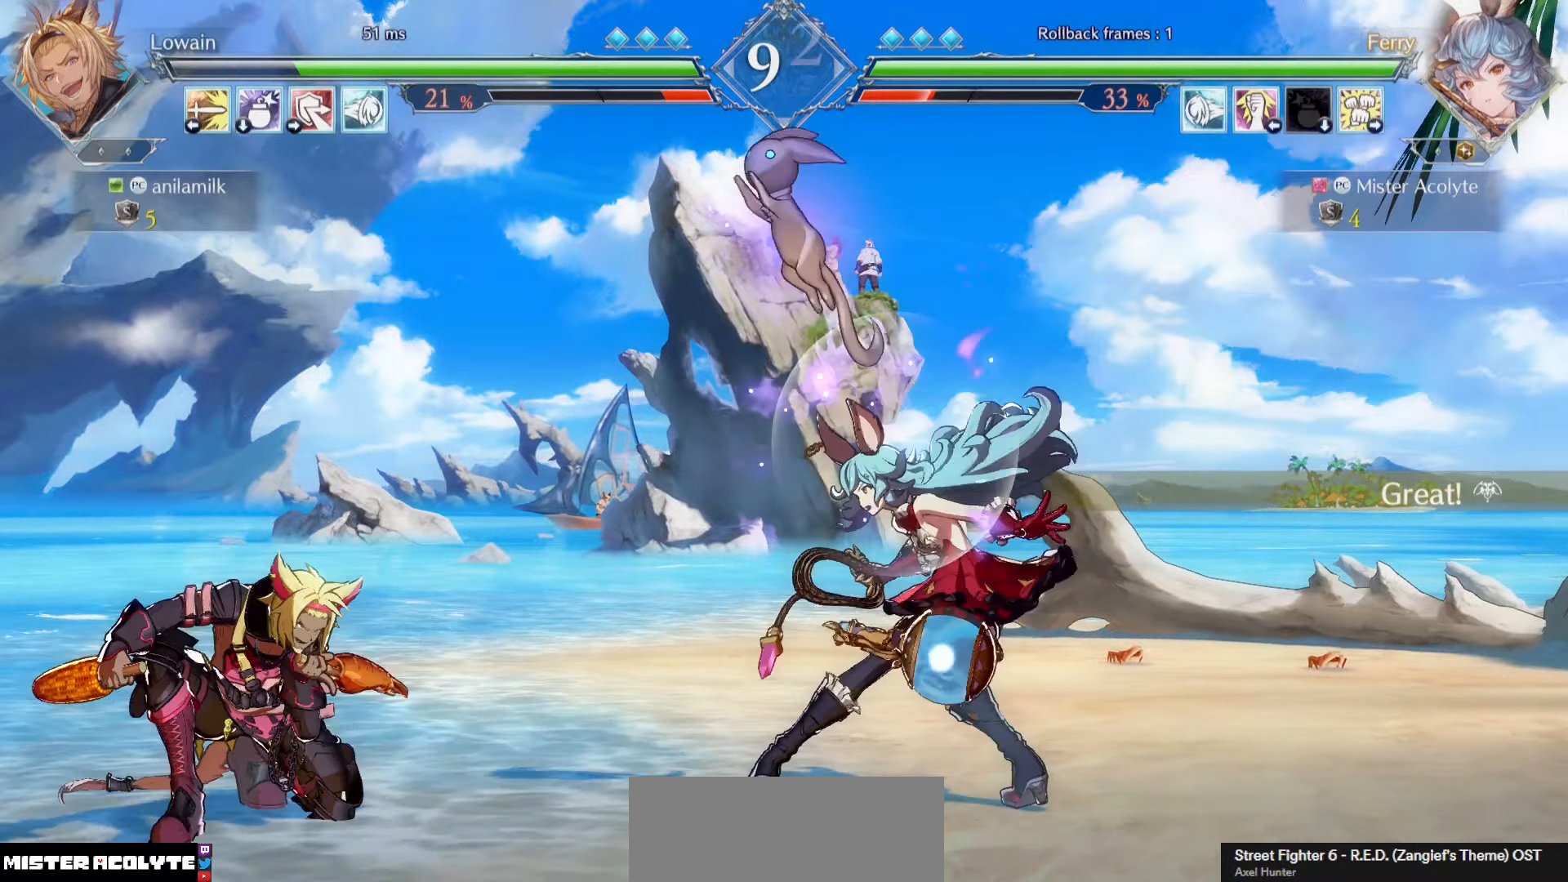
{"buttons": [], "events": []}
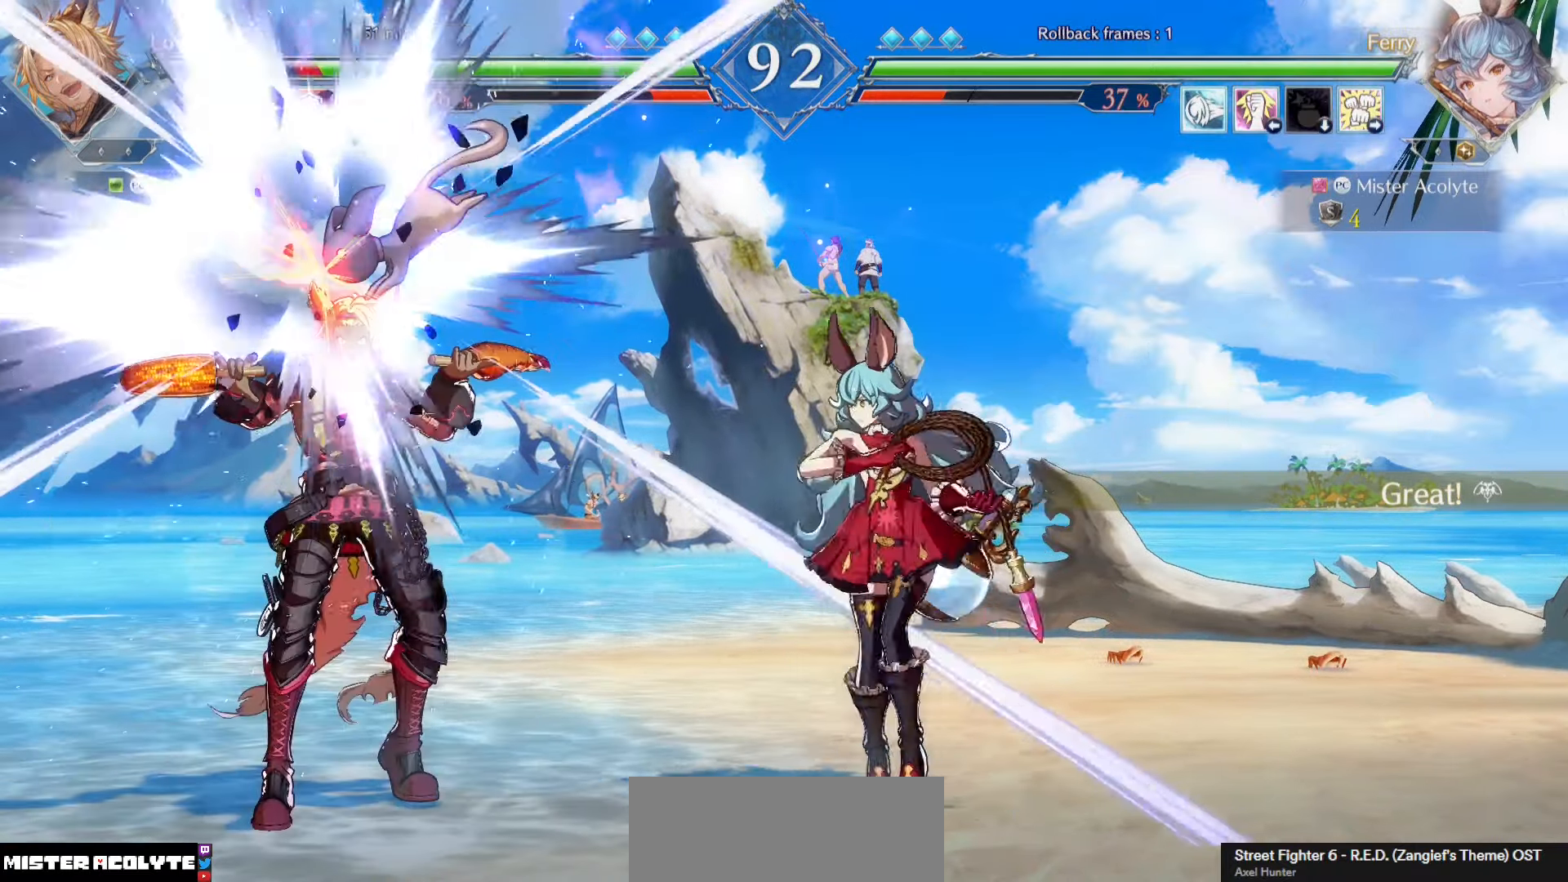
{"buttons": ["SQUARE"], "events": [[200, "TRIANGLE", "down"], [300, "TRIANGLE", "up"], [433, "SQUARE", "down"]]}
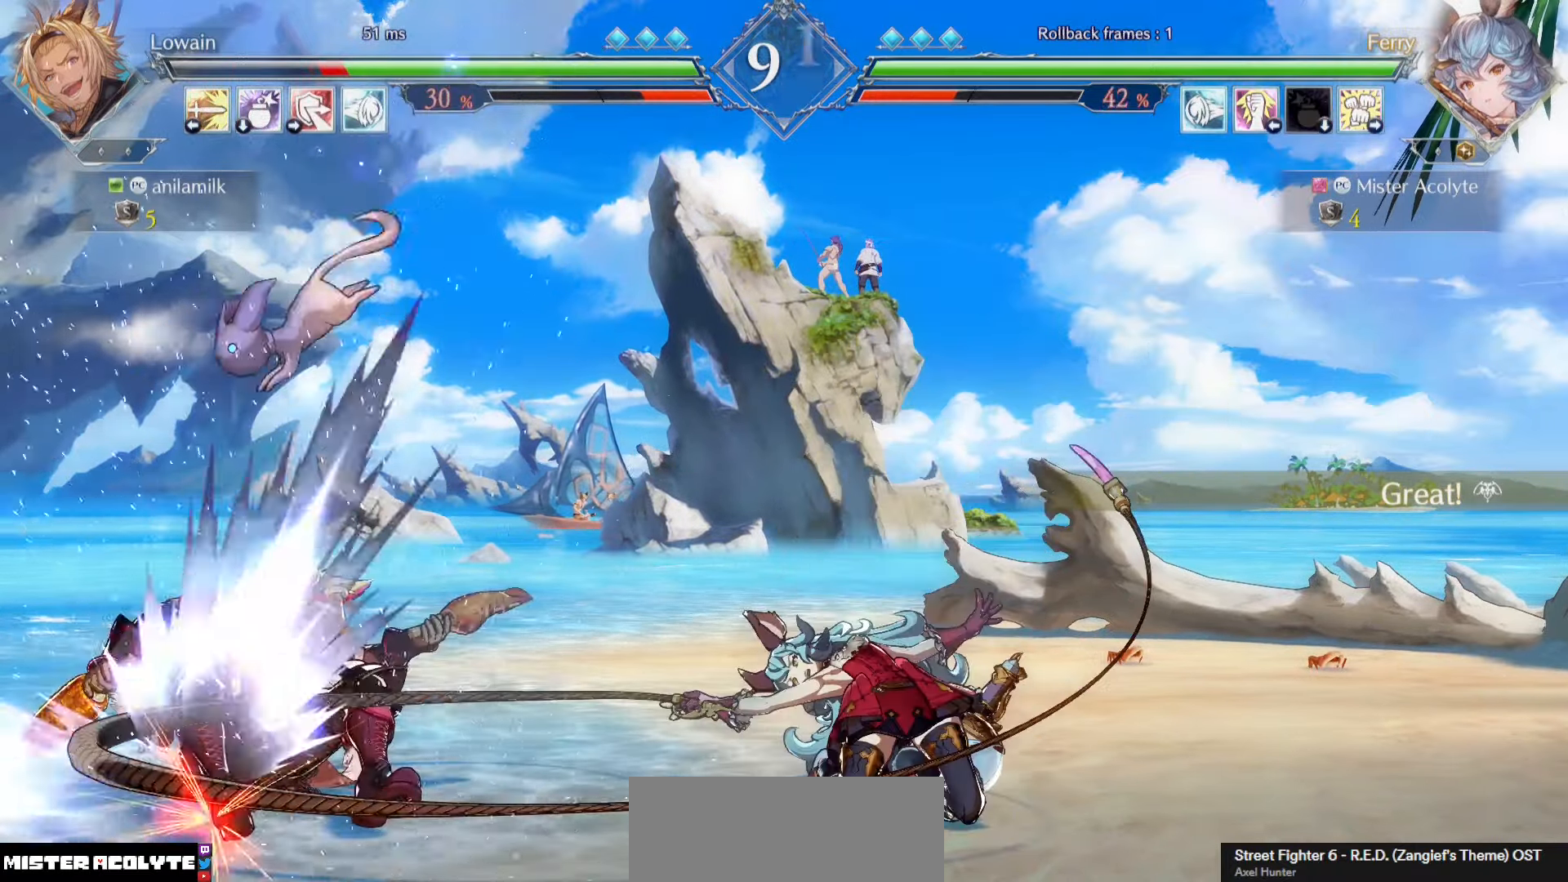
{"buttons": ["SQUARE"], "events": [[267, "SQUARE", "up"], [333, "SQUARE", "down"], [400, "SQUARE", "up"], [467, "SQUARE", "down"]]}